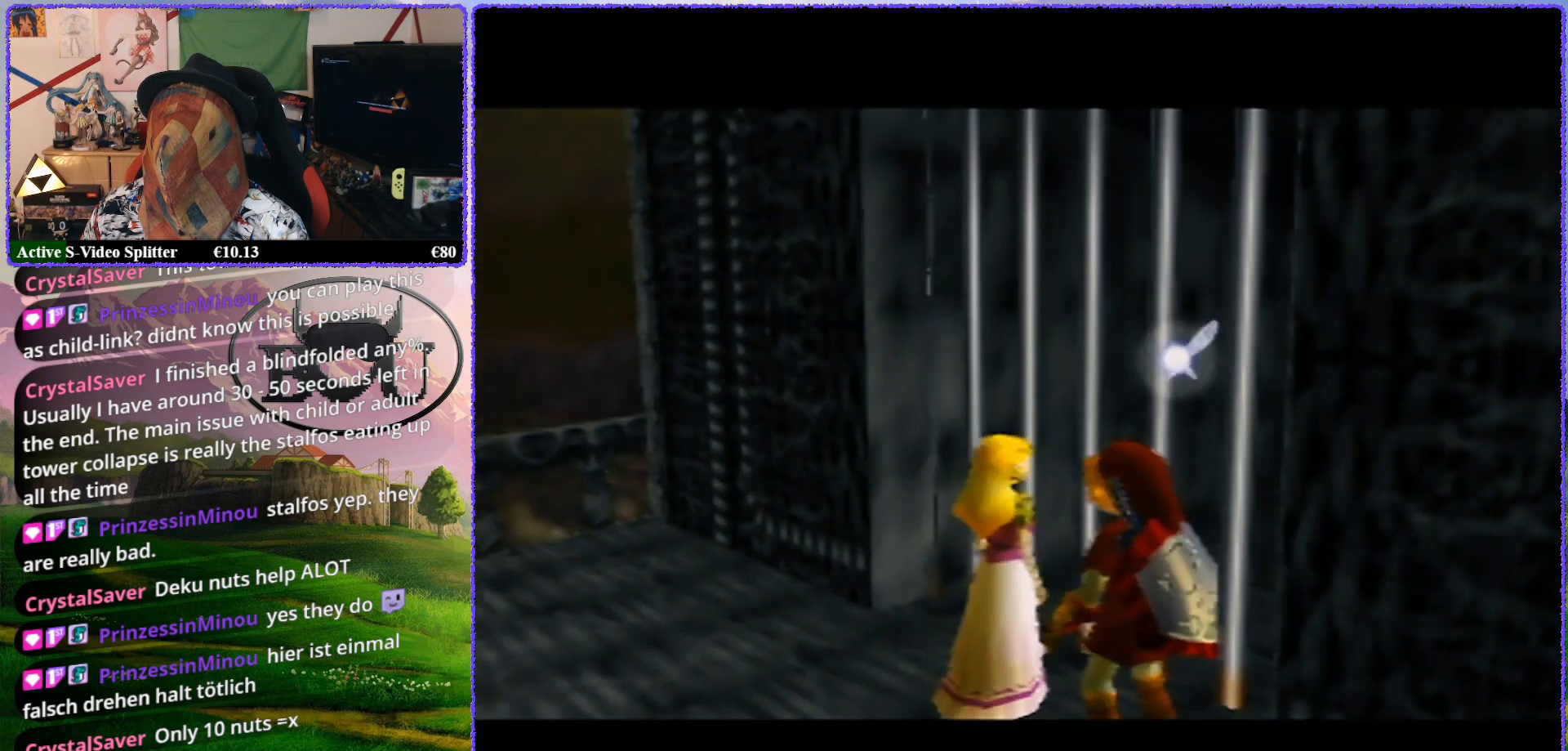
Gameplay with a controller (Nintendo layout); each line is a JSON object with the inputs held at the frame after it. "events" lists button and stick changes between this image and that frame as [ms after this image, input, new state], when the widget could be followed in between. Not read: L1 L3 R3.
{"buttons": ["Z"], "left_stick": "center", "events": [[333, "left_stick", "center"], [350, "Z", "down"]]}
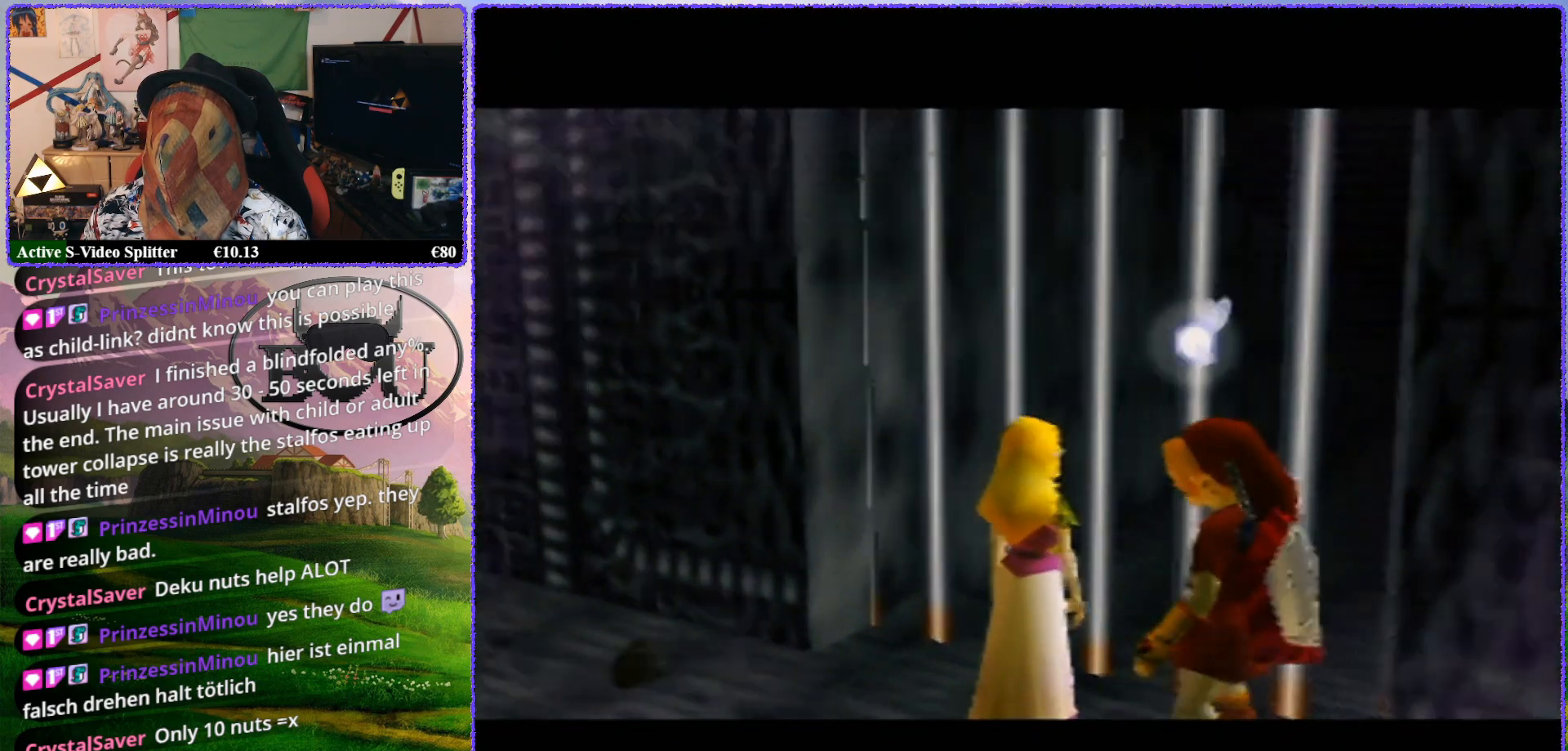
{"buttons": [], "left_stick": "center", "events": [[350, "Z", "up"]]}
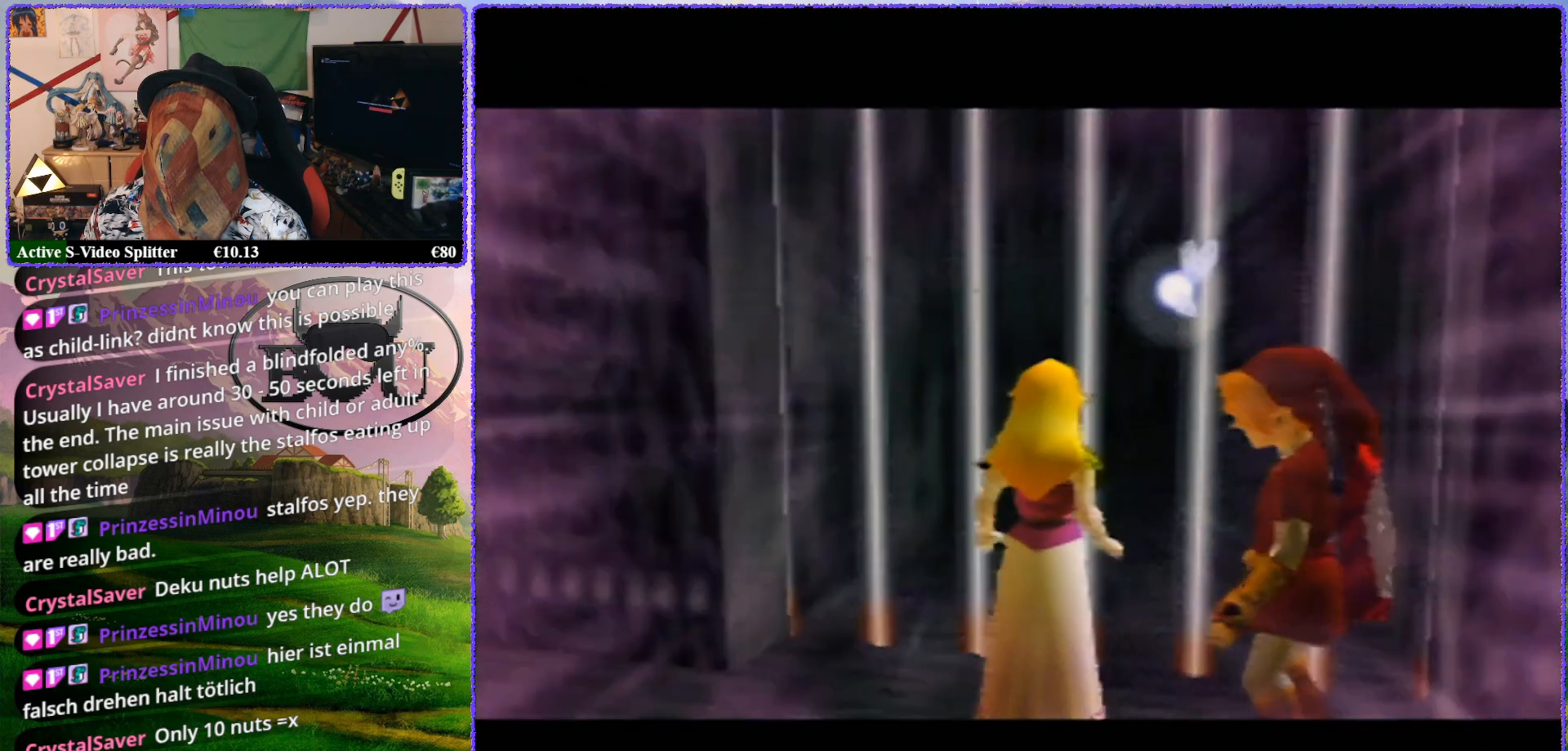
{"buttons": [], "left_stick": "center", "events": [[50, "left_stick", "up"], [183, "R1", "down"], [183, "left_stick", "center"], [350, "R1", "up"]]}
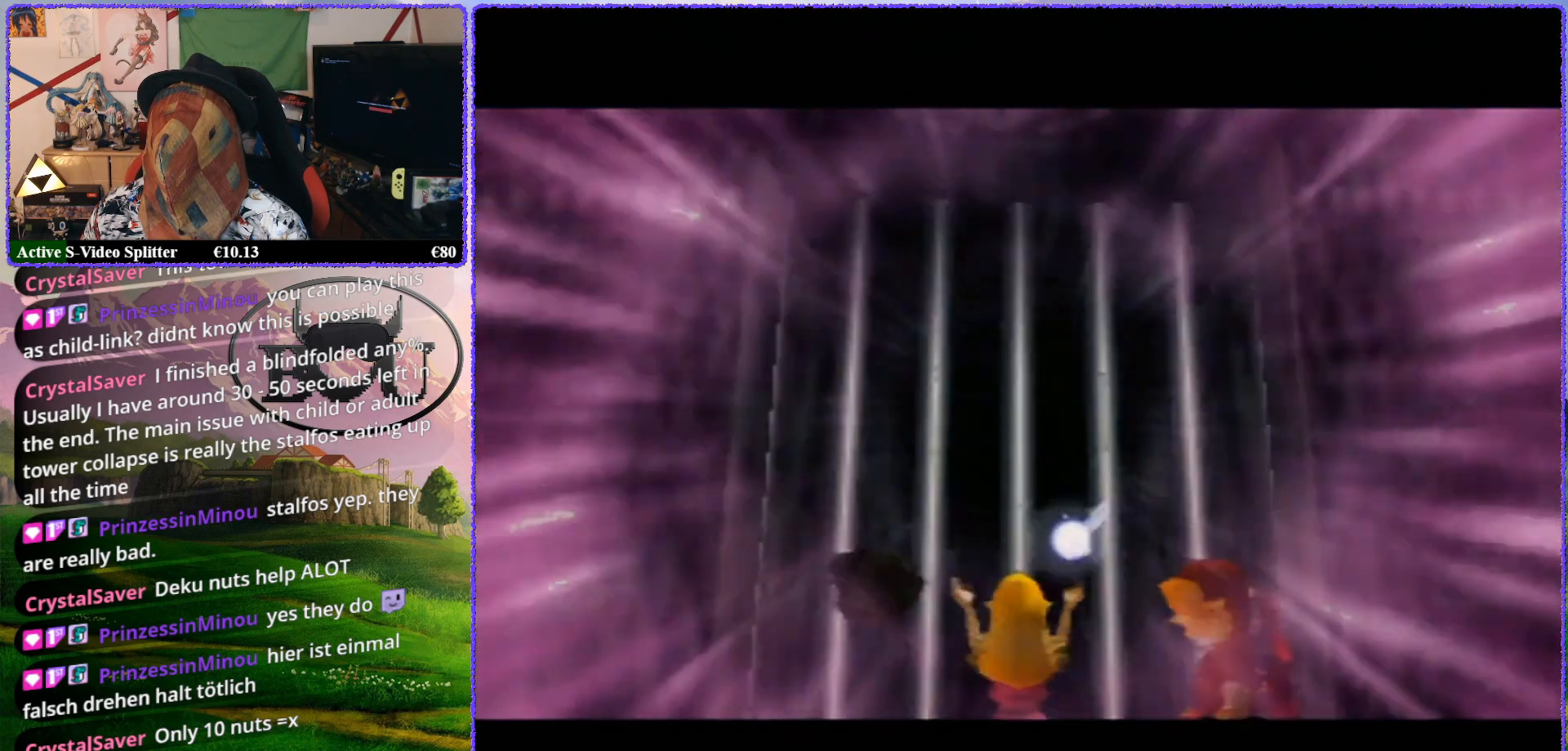
{"buttons": [], "left_stick": "center", "events": []}
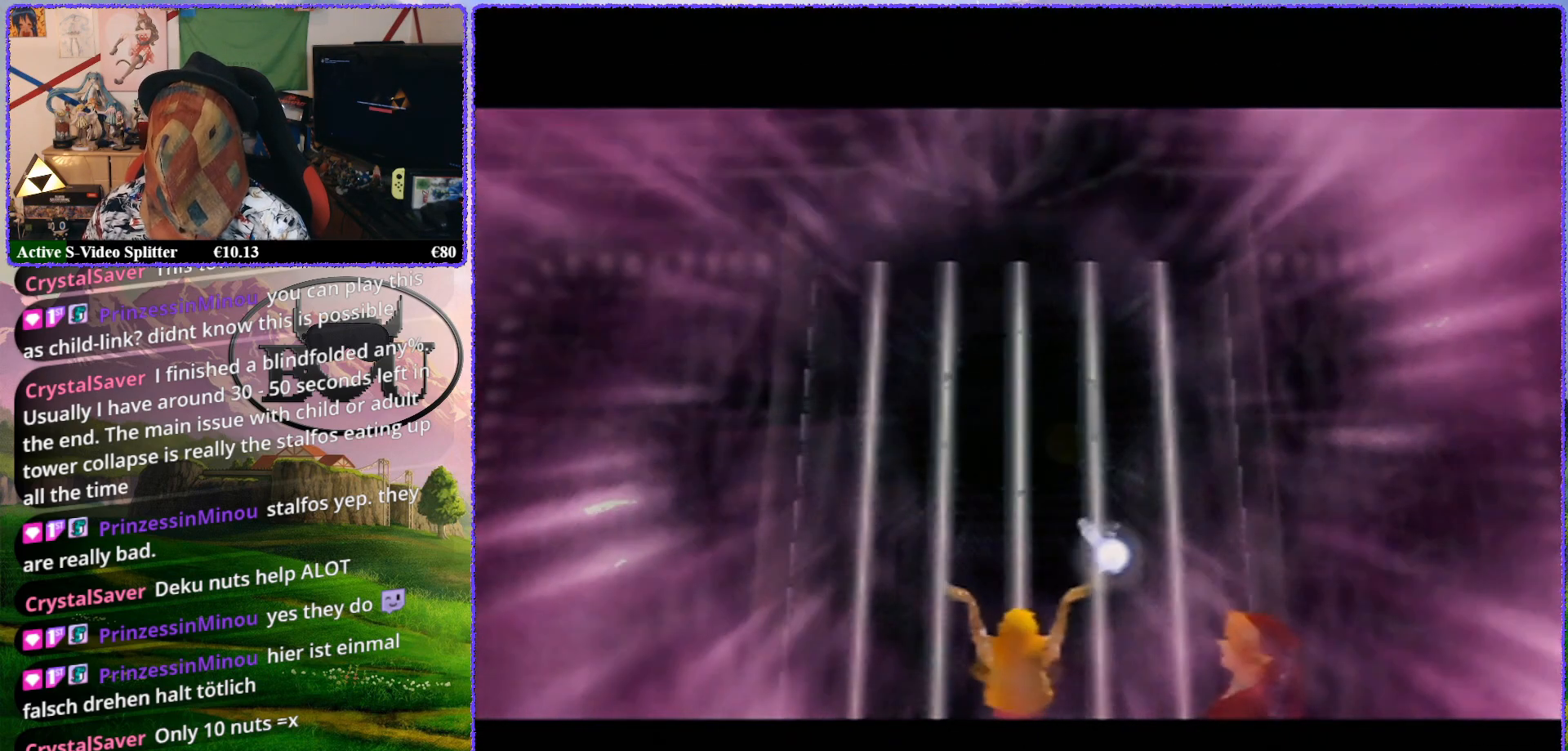
{"buttons": [], "left_stick": "center", "events": []}
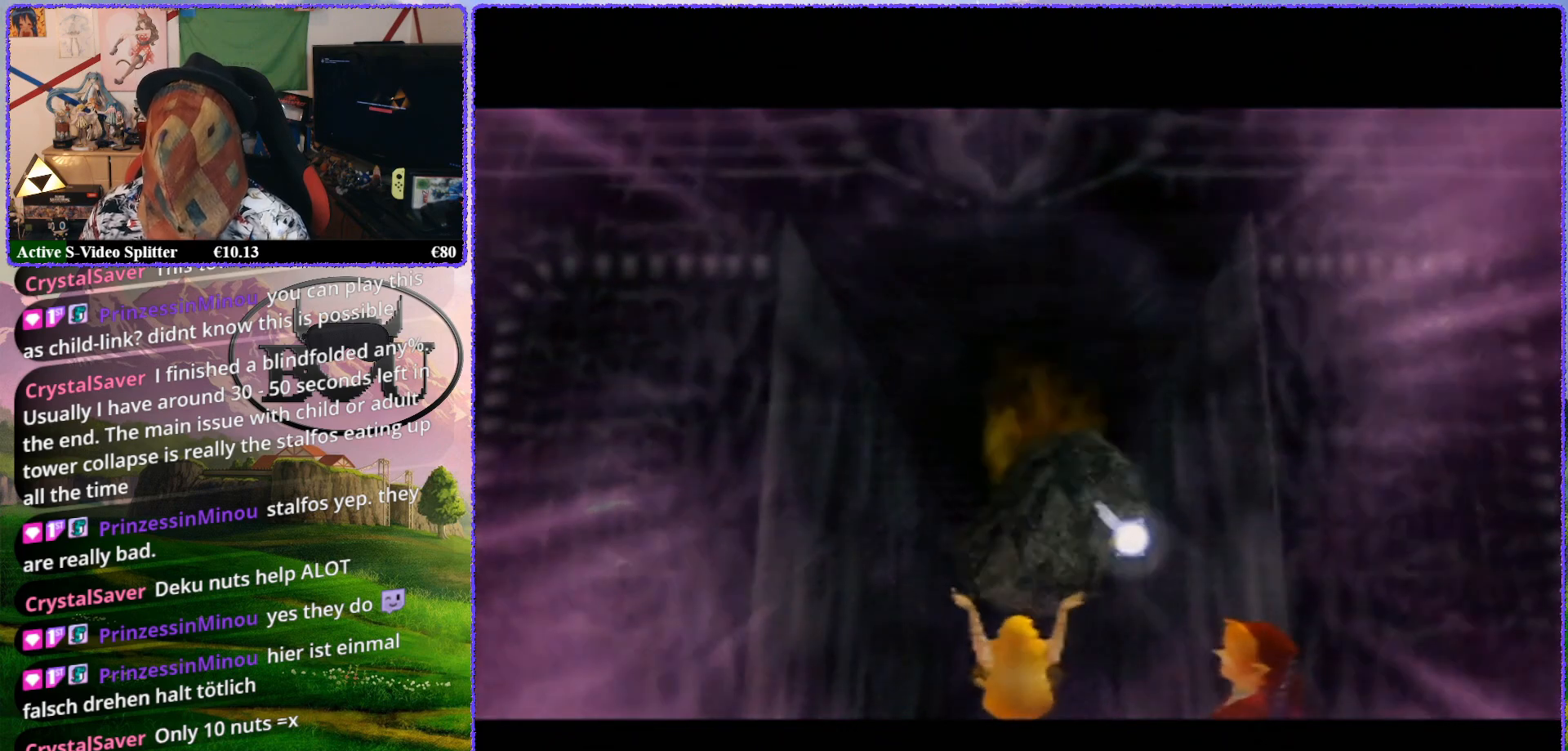
{"buttons": [], "left_stick": "center", "events": []}
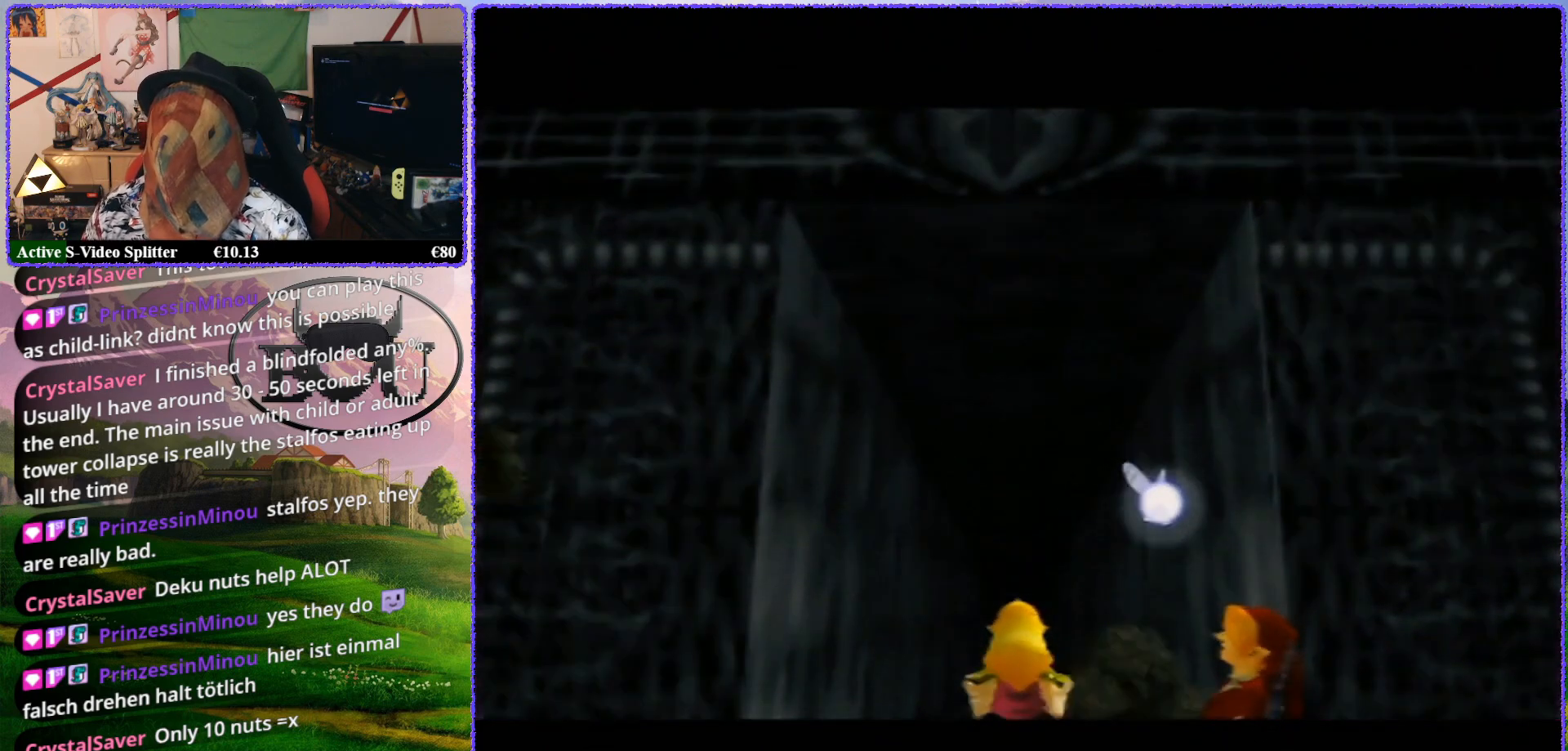
{"buttons": ["R1"], "left_stick": "center", "events": [[233, "R1", "down"], [350, "R1", "up"], [483, "R1", "down"]]}
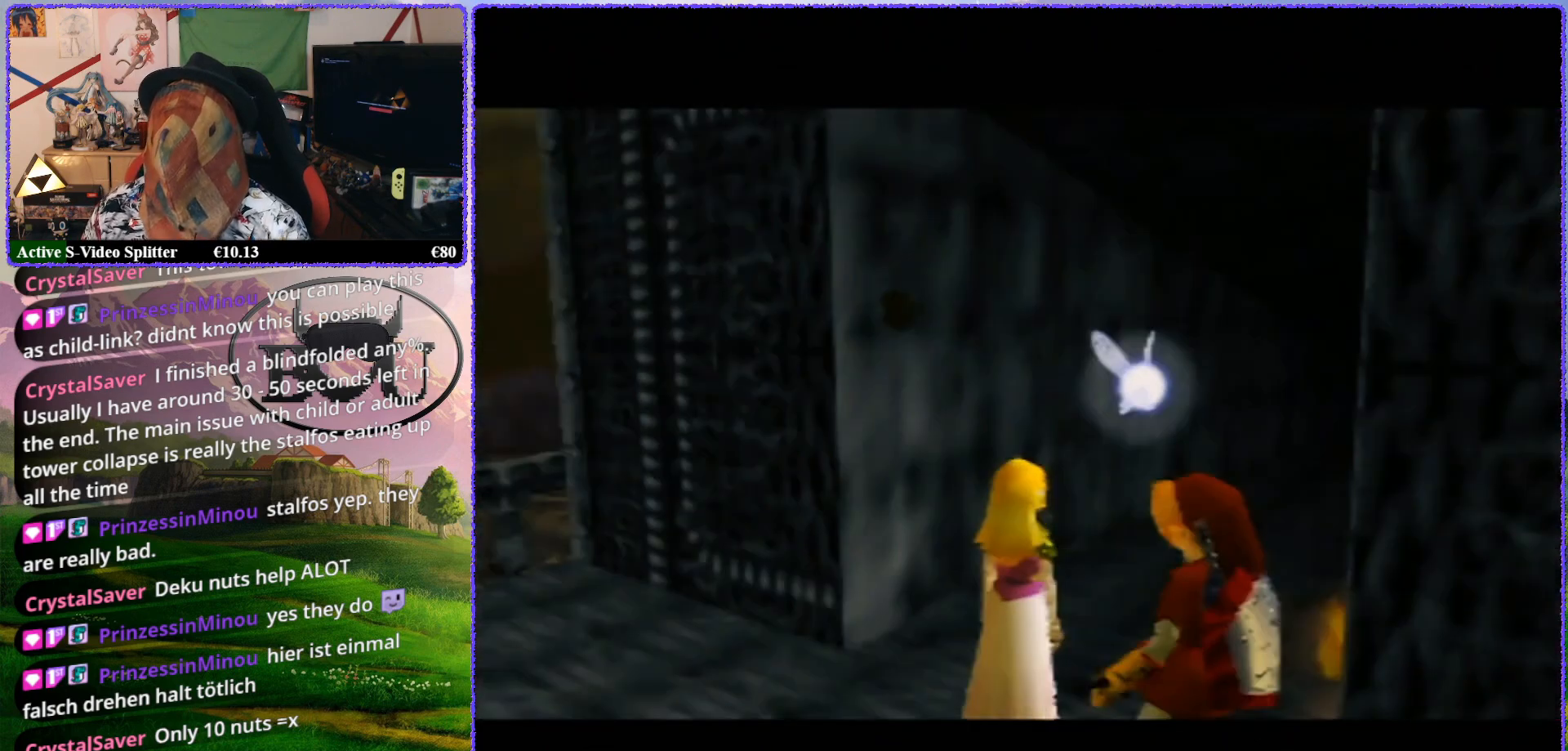
{"buttons": [], "left_stick": "center", "events": [[117, "R1", "up"]]}
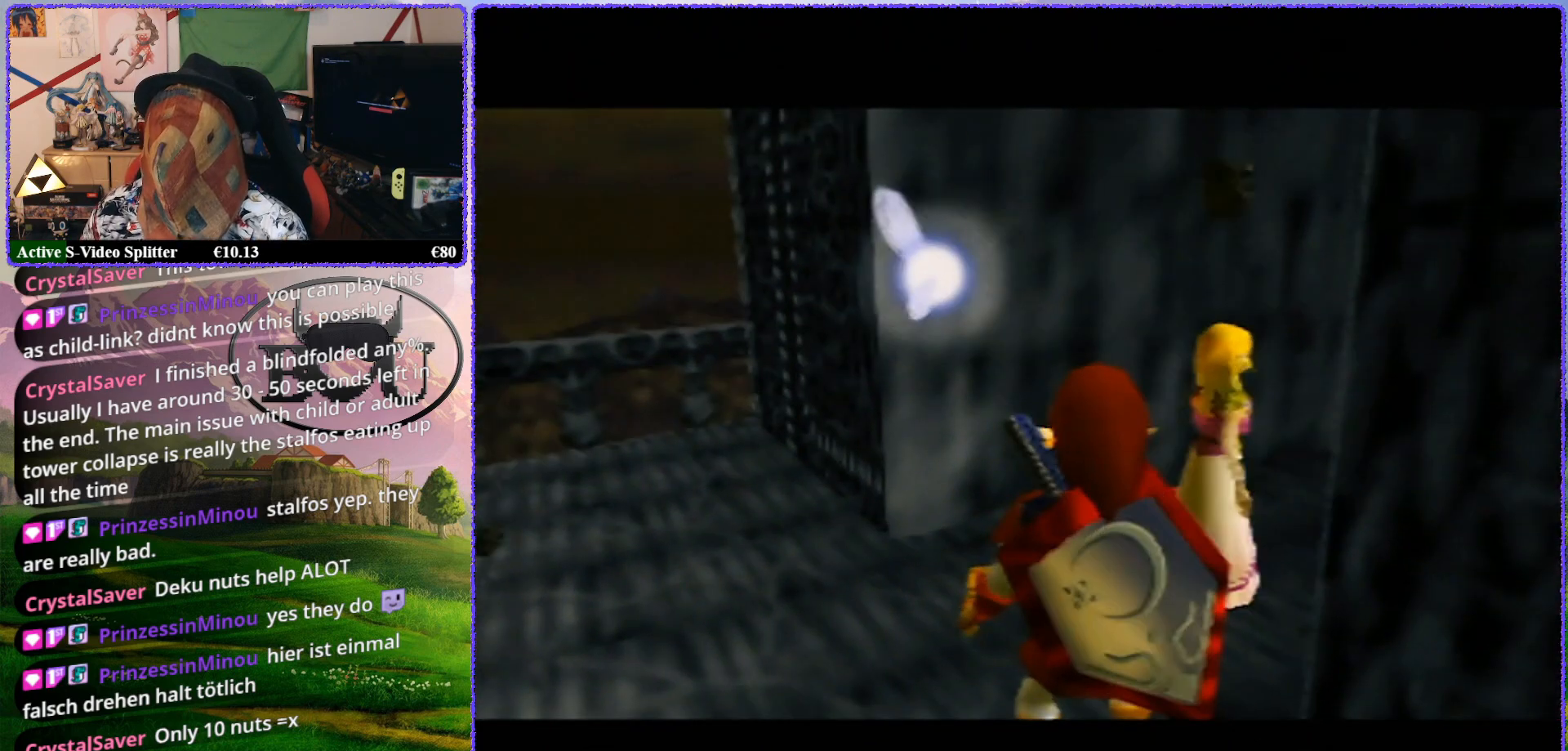
{"buttons": [], "left_stick": "up", "events": [[17, "left_stick", "up"]]}
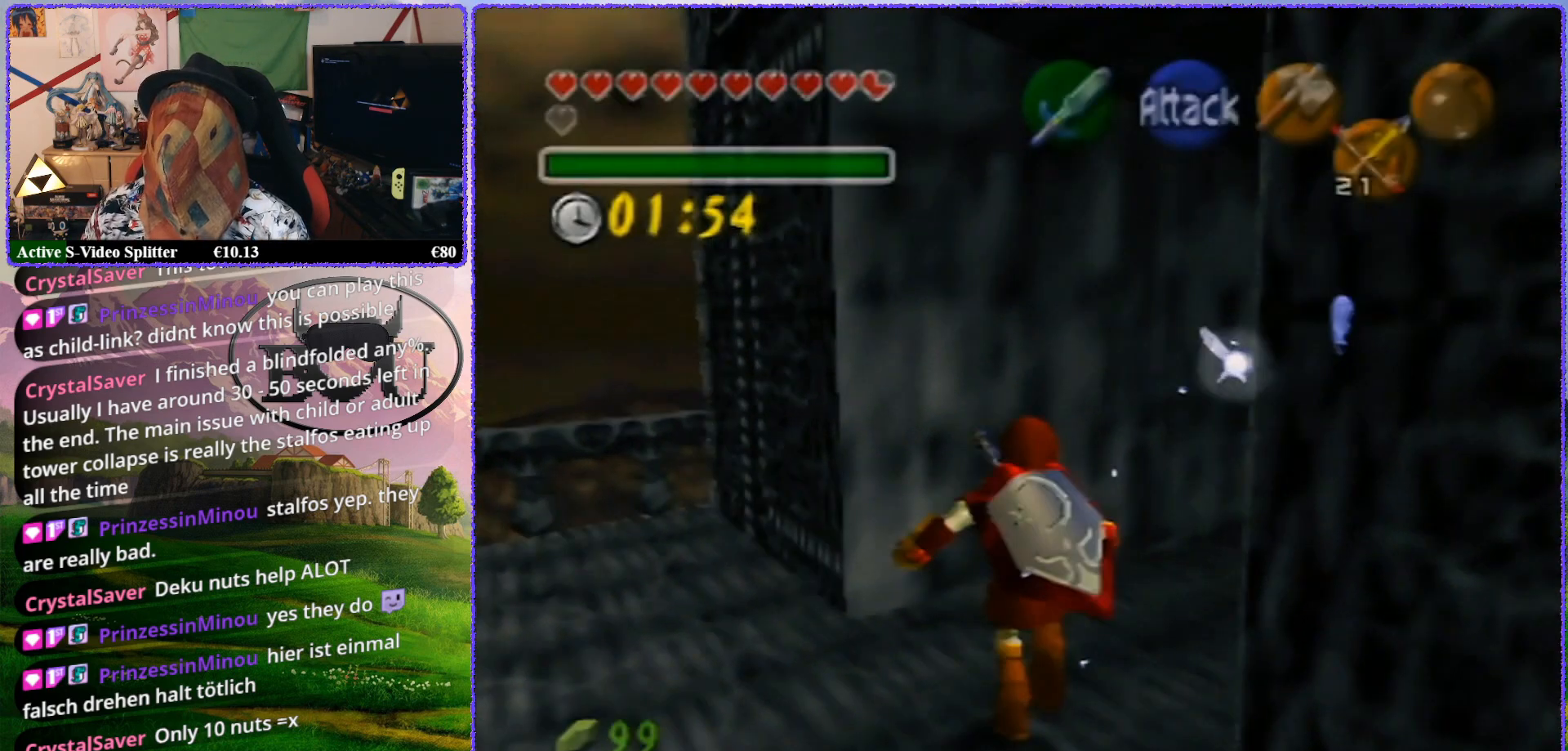
{"buttons": [], "left_stick": "up", "events": []}
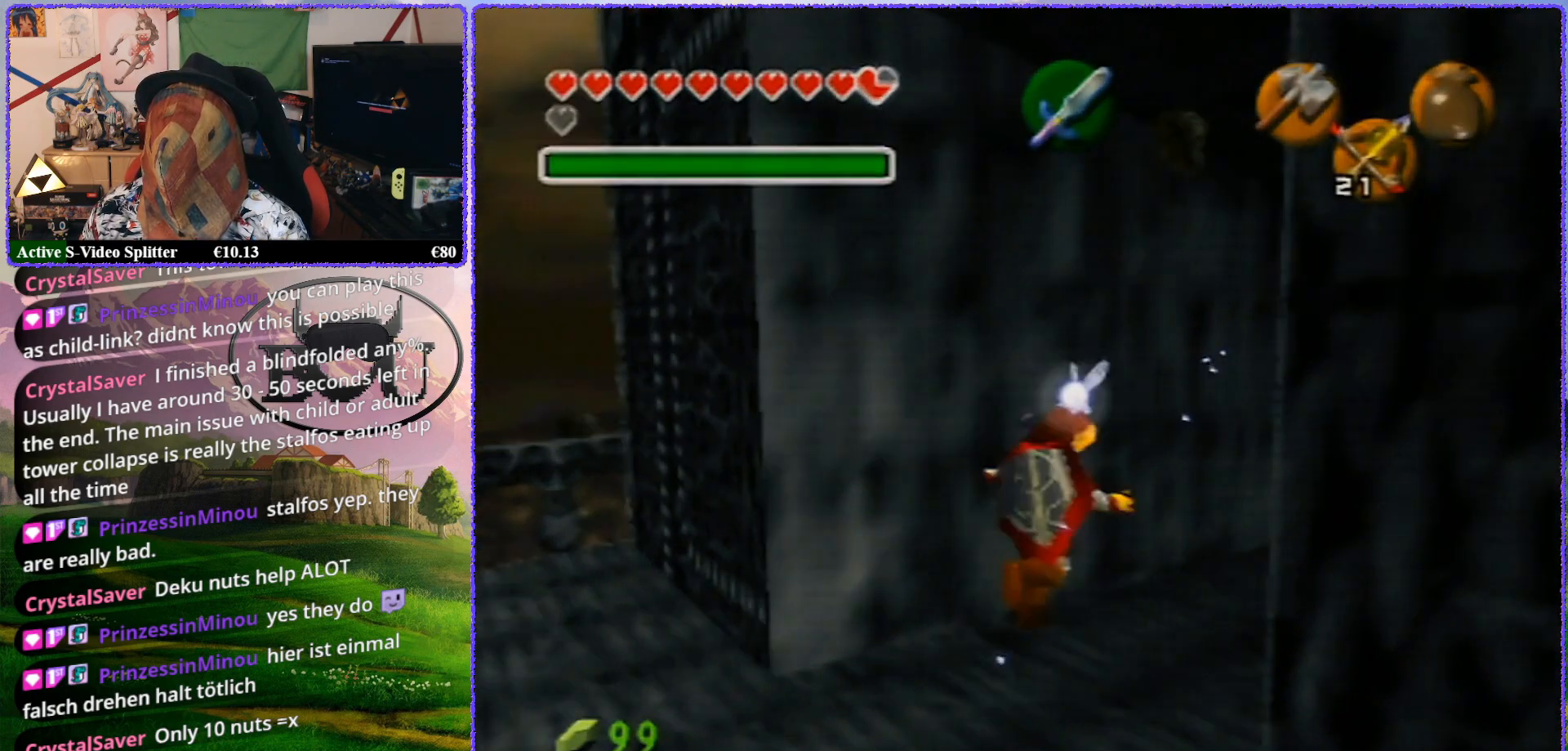
{"buttons": [], "left_stick": "up", "events": [[350, "R1", "down"], [483, "R1", "up"]]}
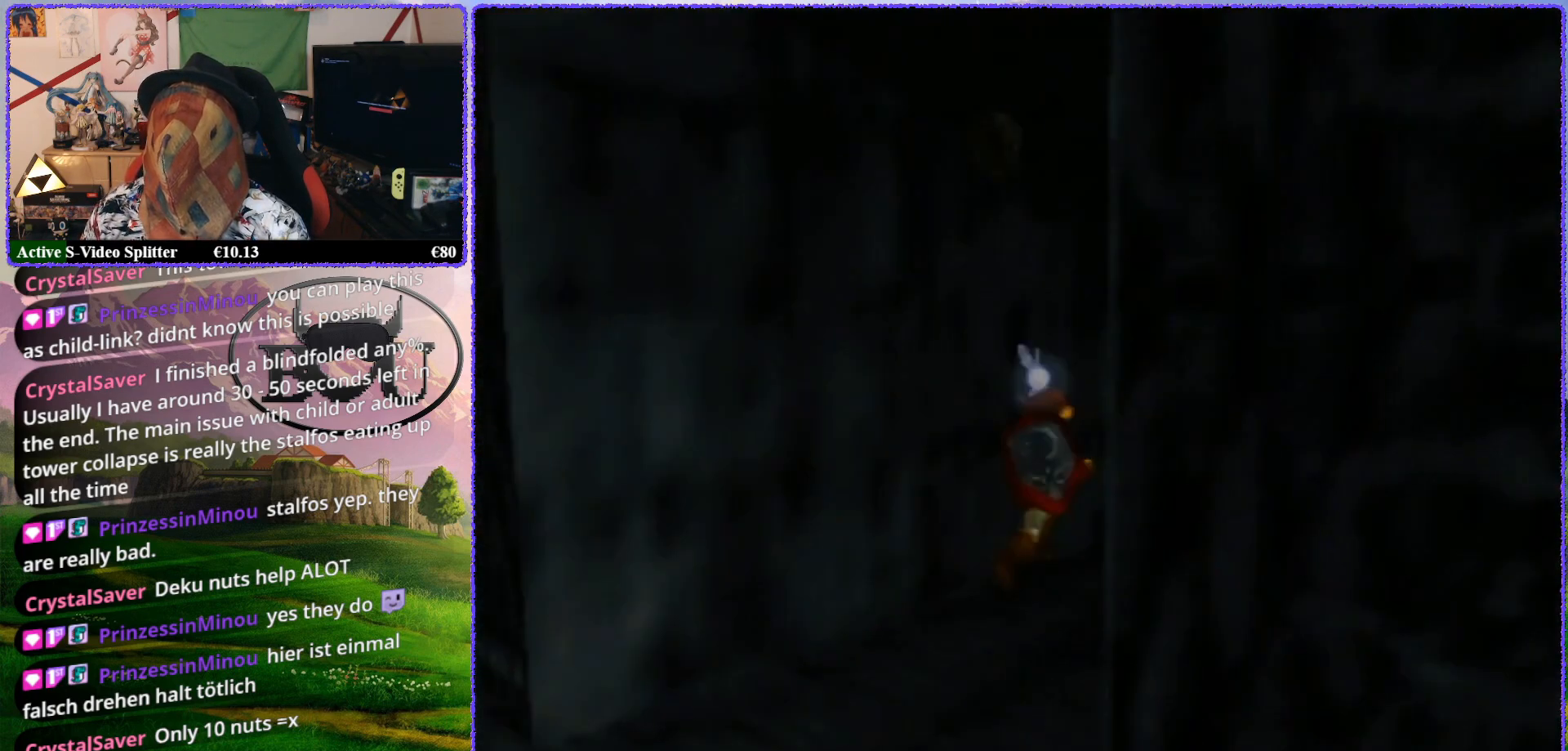
{"buttons": [], "left_stick": "up", "events": []}
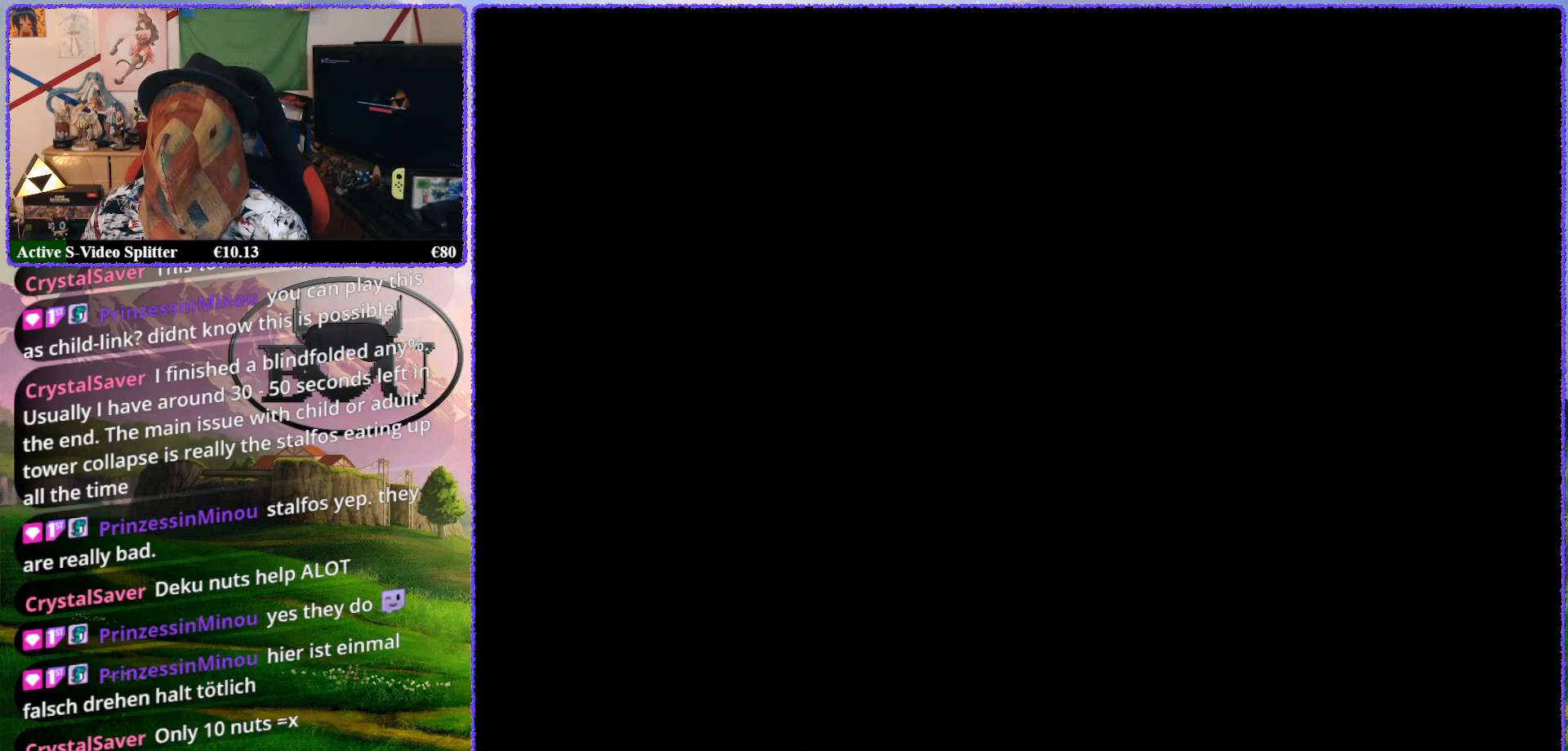
{"buttons": ["R1"], "left_stick": "center", "events": [[67, "R1", "down"], [183, "R1", "up"], [283, "R1", "down"], [283, "left_stick", "center"], [383, "R1", "up"], [433, "R1", "down"]]}
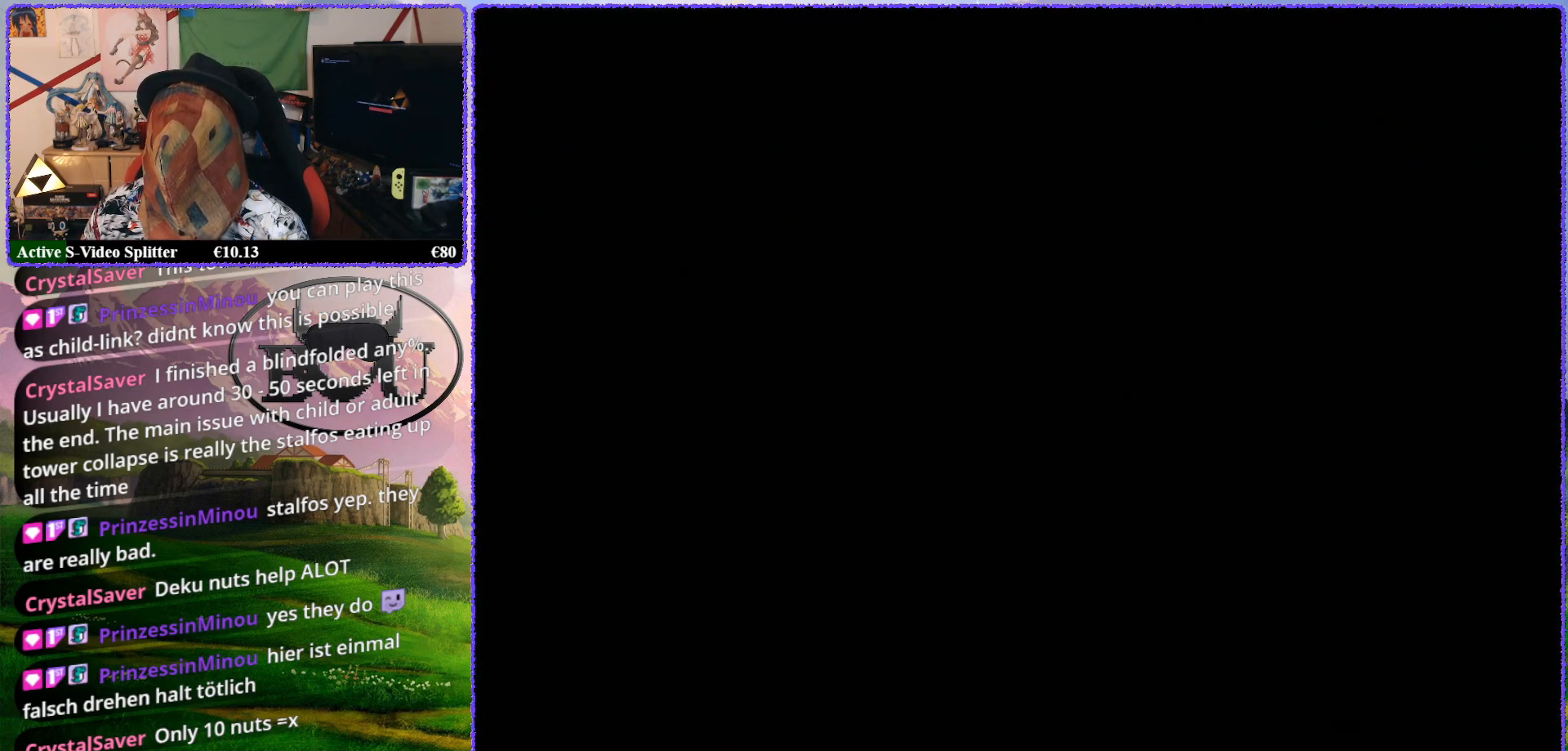
{"buttons": [], "left_stick": "up", "events": [[50, "R1", "up"], [83, "R1", "down"], [183, "R1", "up"], [267, "R1", "down"], [350, "R1", "up"], [467, "left_stick", "up"]]}
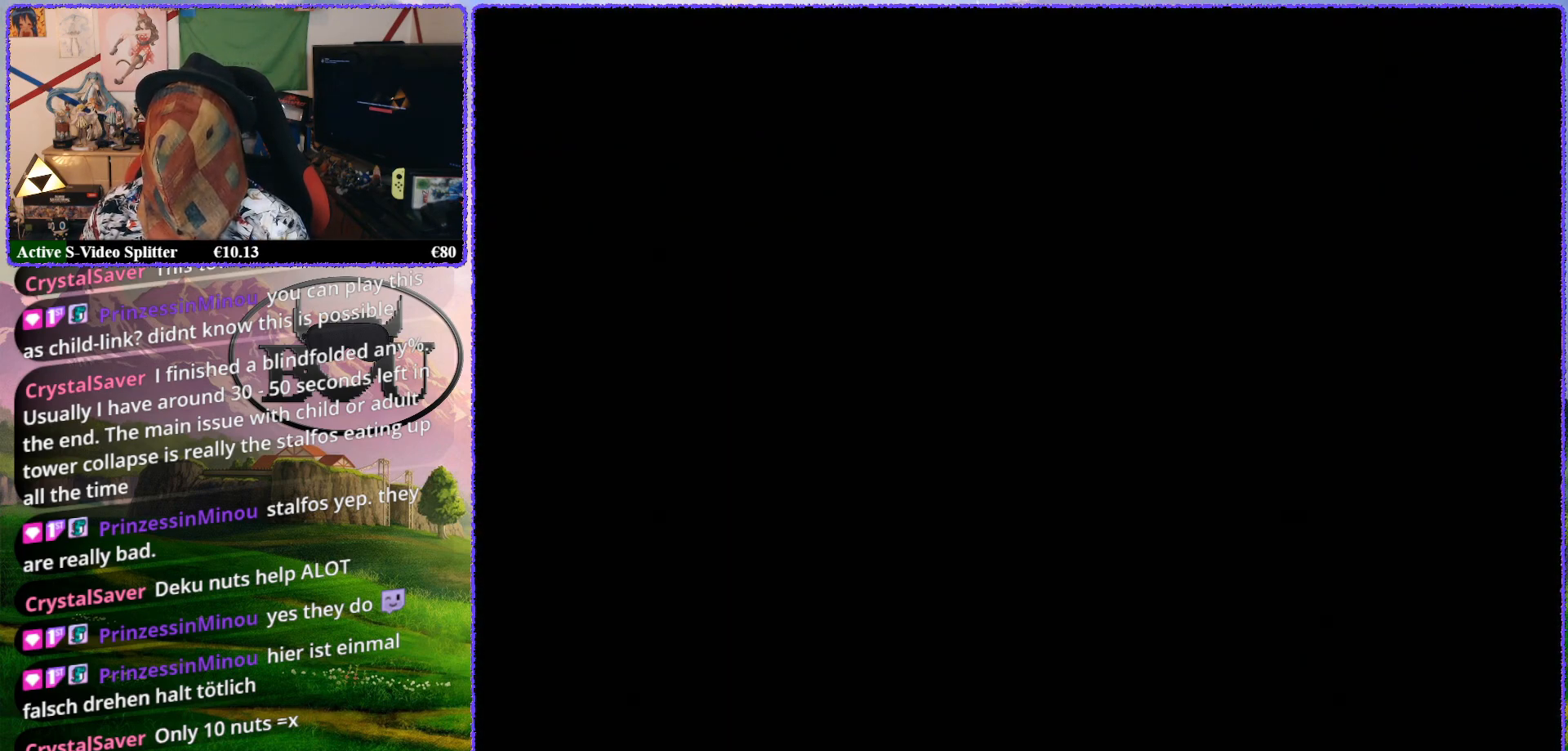
{"buttons": [], "left_stick": "center", "events": [[333, "R1", "down"], [367, "R1", "up"], [383, "left_stick", "center"]]}
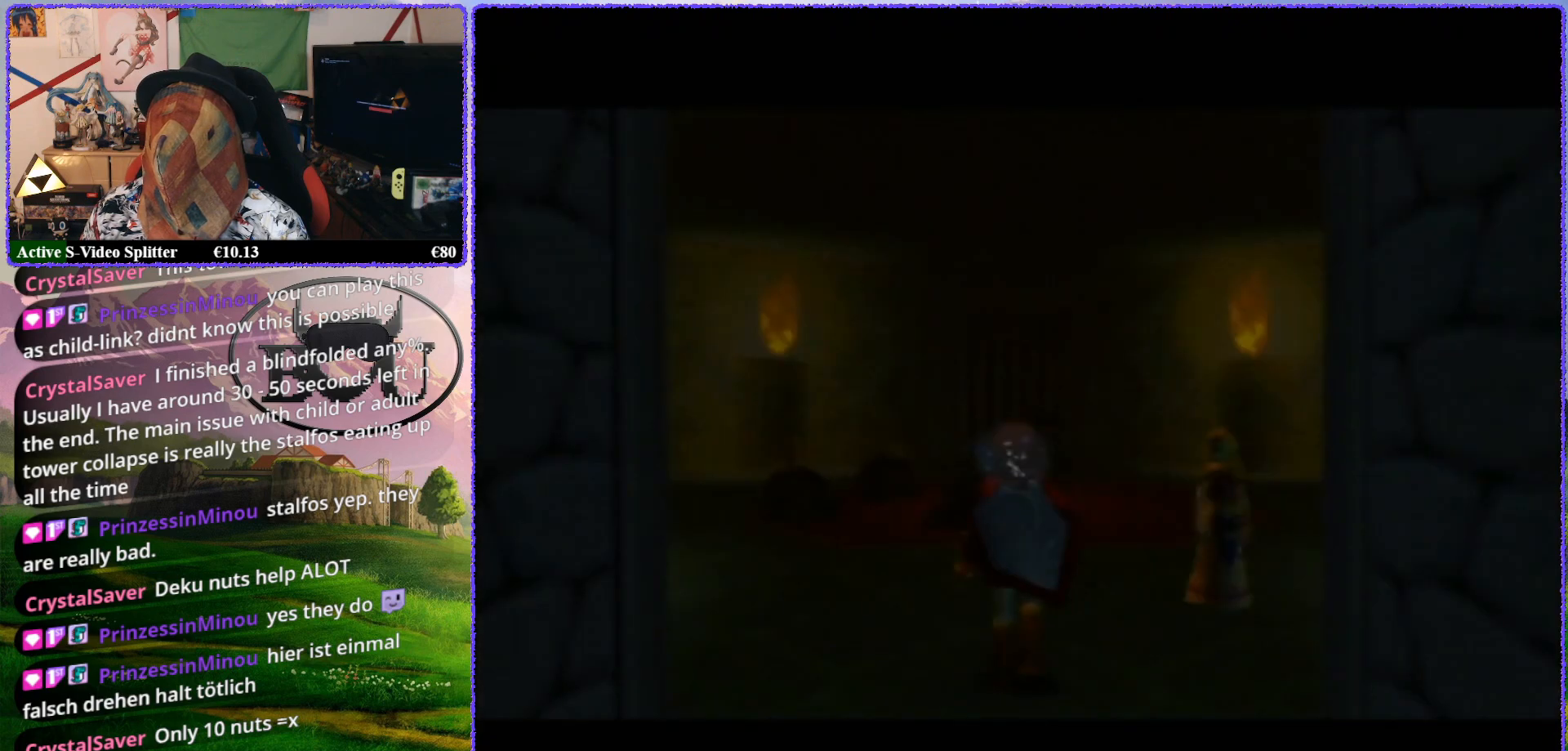
{"buttons": ["R1"], "left_stick": "center", "events": [[133, "R1", "down"], [333, "R1", "up"], [417, "R1", "down"]]}
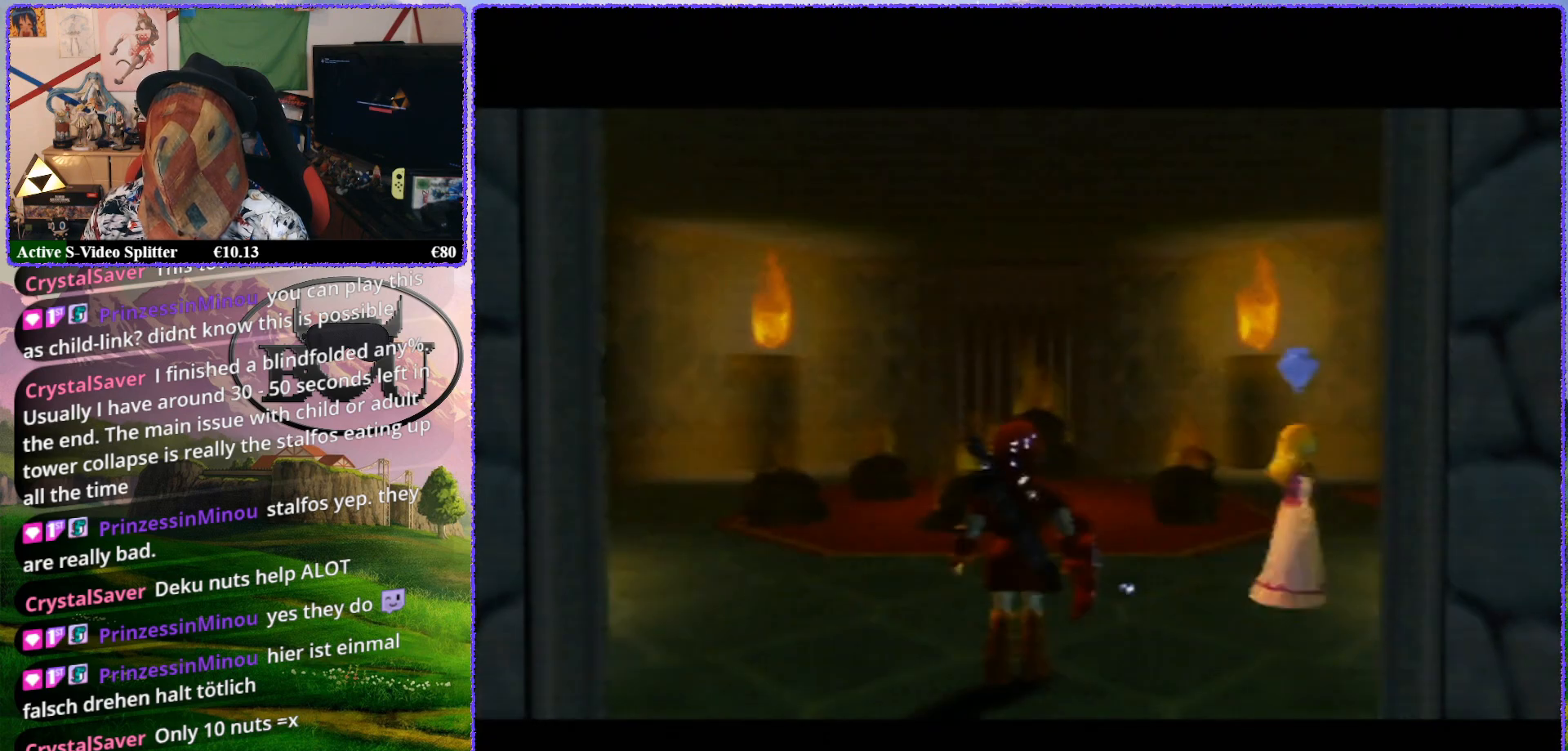
{"buttons": ["R1"], "left_stick": "center", "events": [[83, "R1", "up"], [167, "R1", "down"]]}
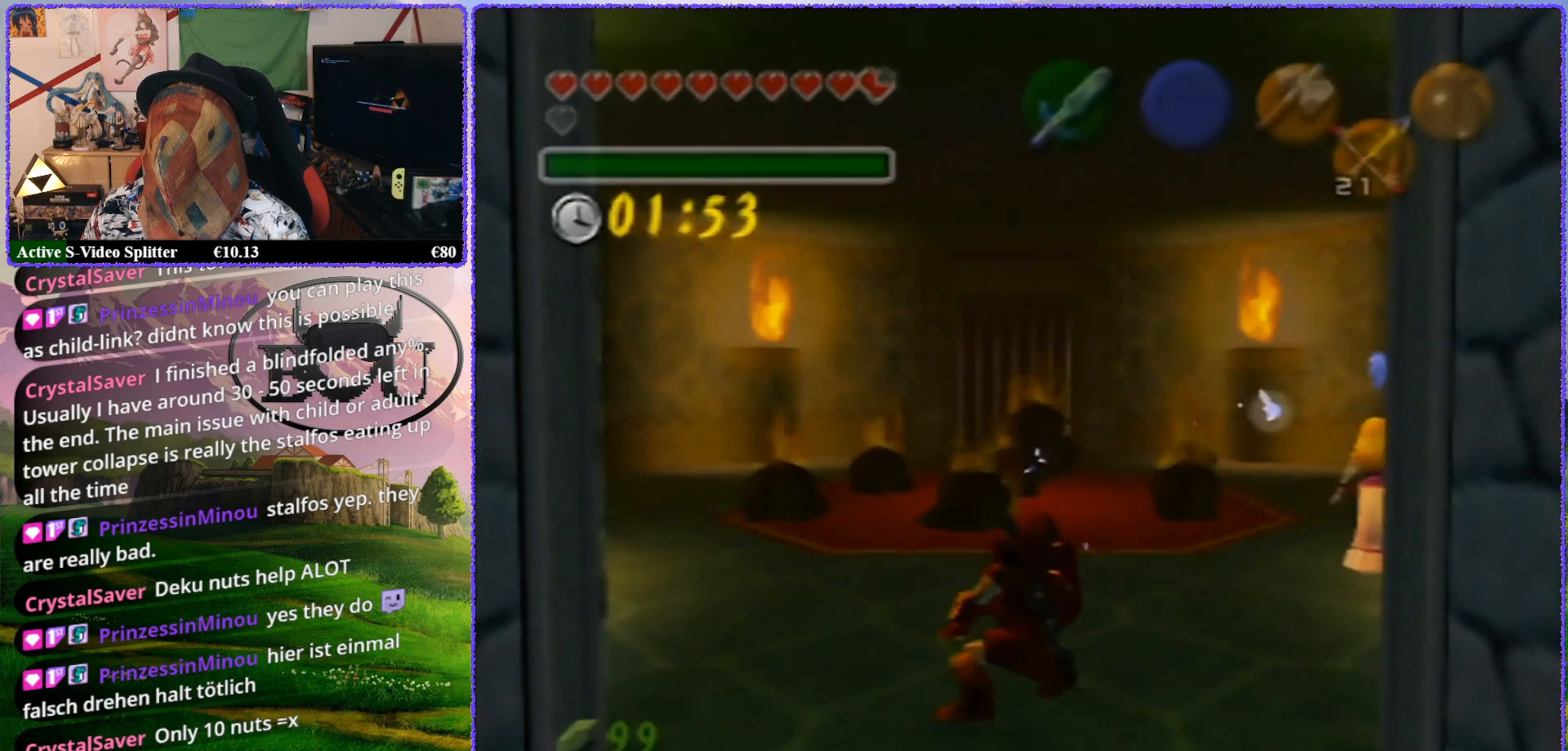
{"buttons": ["A"], "left_stick": "up", "events": [[17, "left_stick", "up"], [250, "R1", "up"], [317, "A", "down"], [417, "A", "up"], [483, "A", "down"]]}
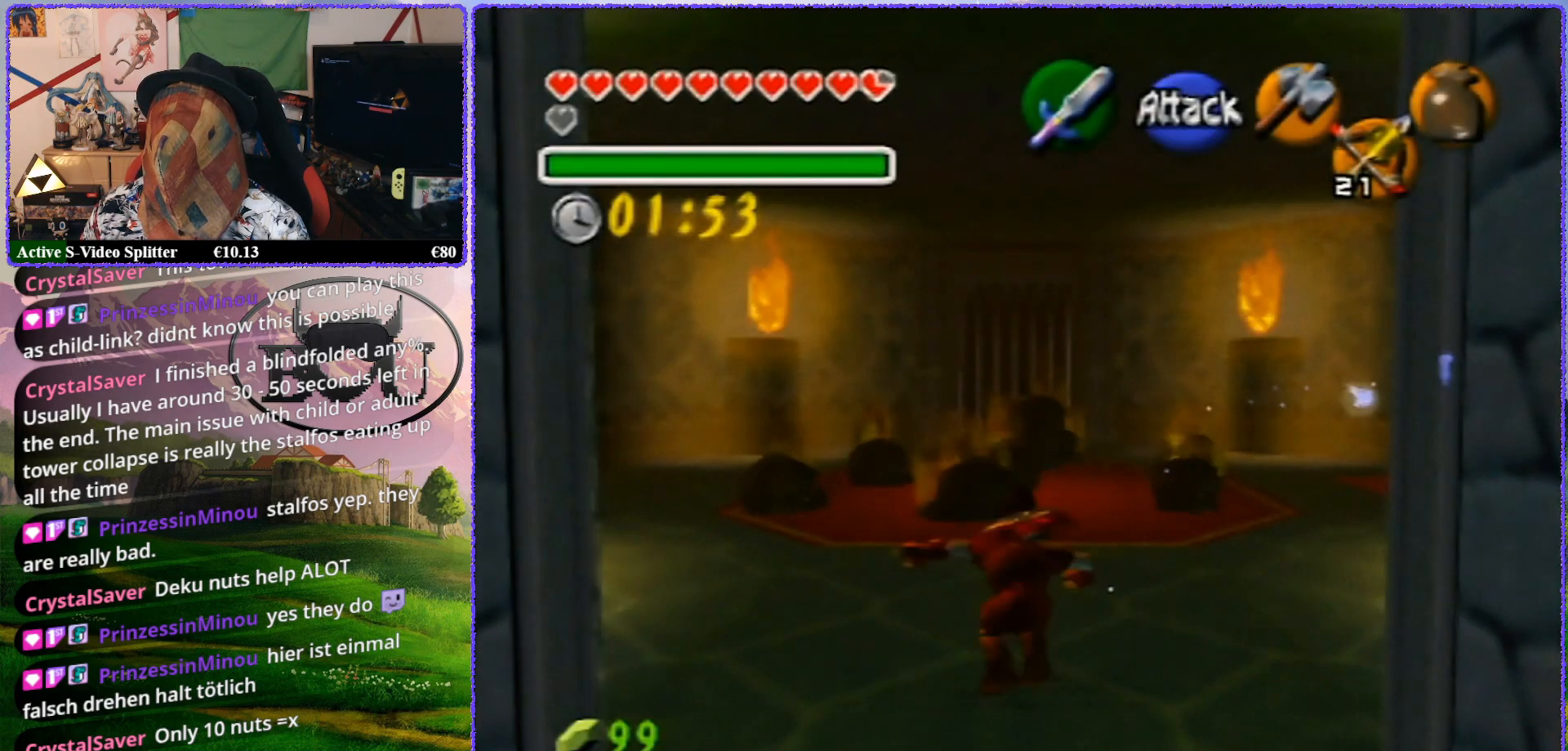
{"buttons": ["A"], "left_stick": "up", "events": [[17, "A", "up"], [83, "A", "down"], [133, "A", "up"], [217, "A", "down"], [250, "A", "up"], [350, "A", "down"], [383, "A", "up"], [467, "A", "down"]]}
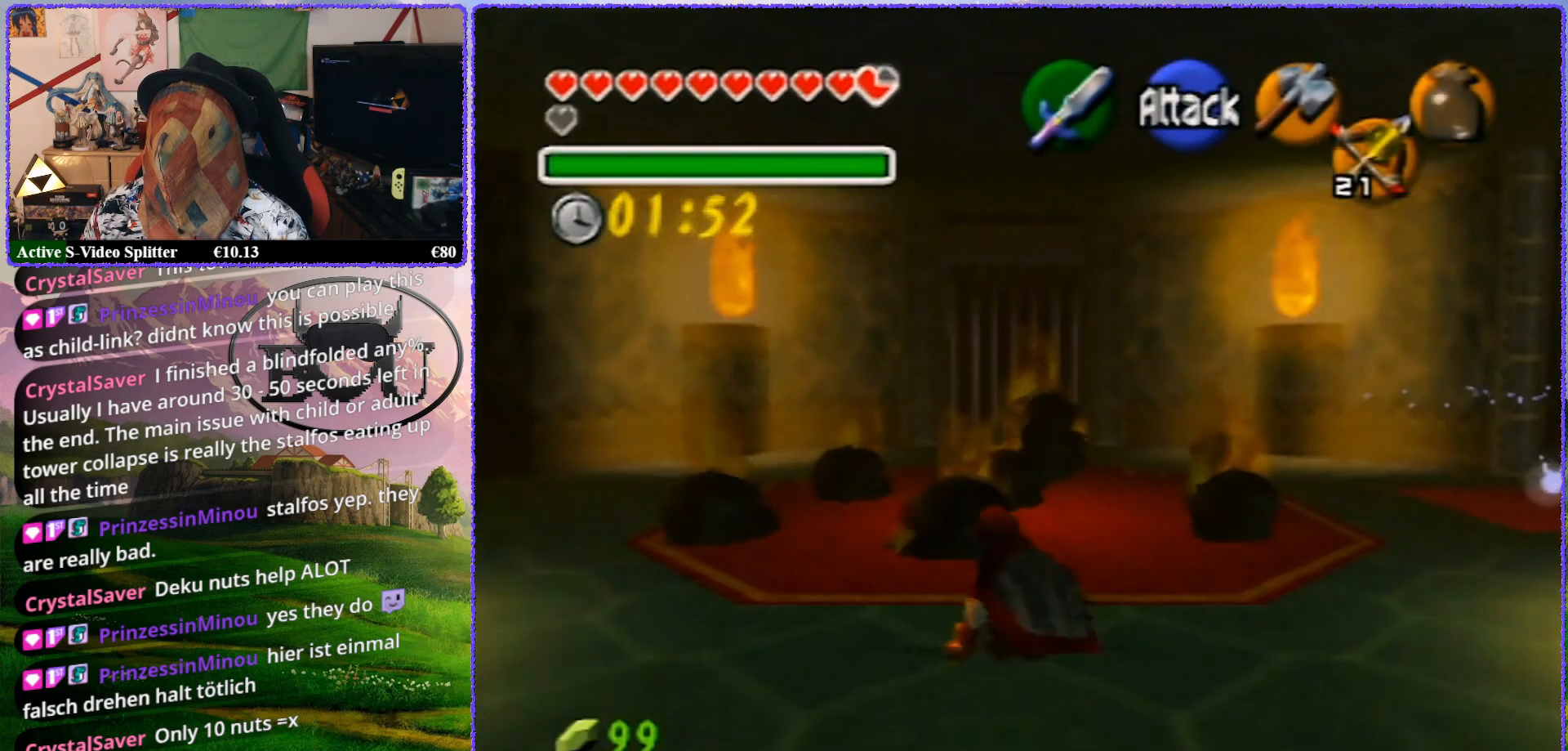
{"buttons": [], "left_stick": "up", "events": [[33, "A", "up"], [133, "A", "down"], [200, "A", "up"], [267, "A", "down"], [350, "A", "up"], [417, "A", "down"], [500, "A", "up"]]}
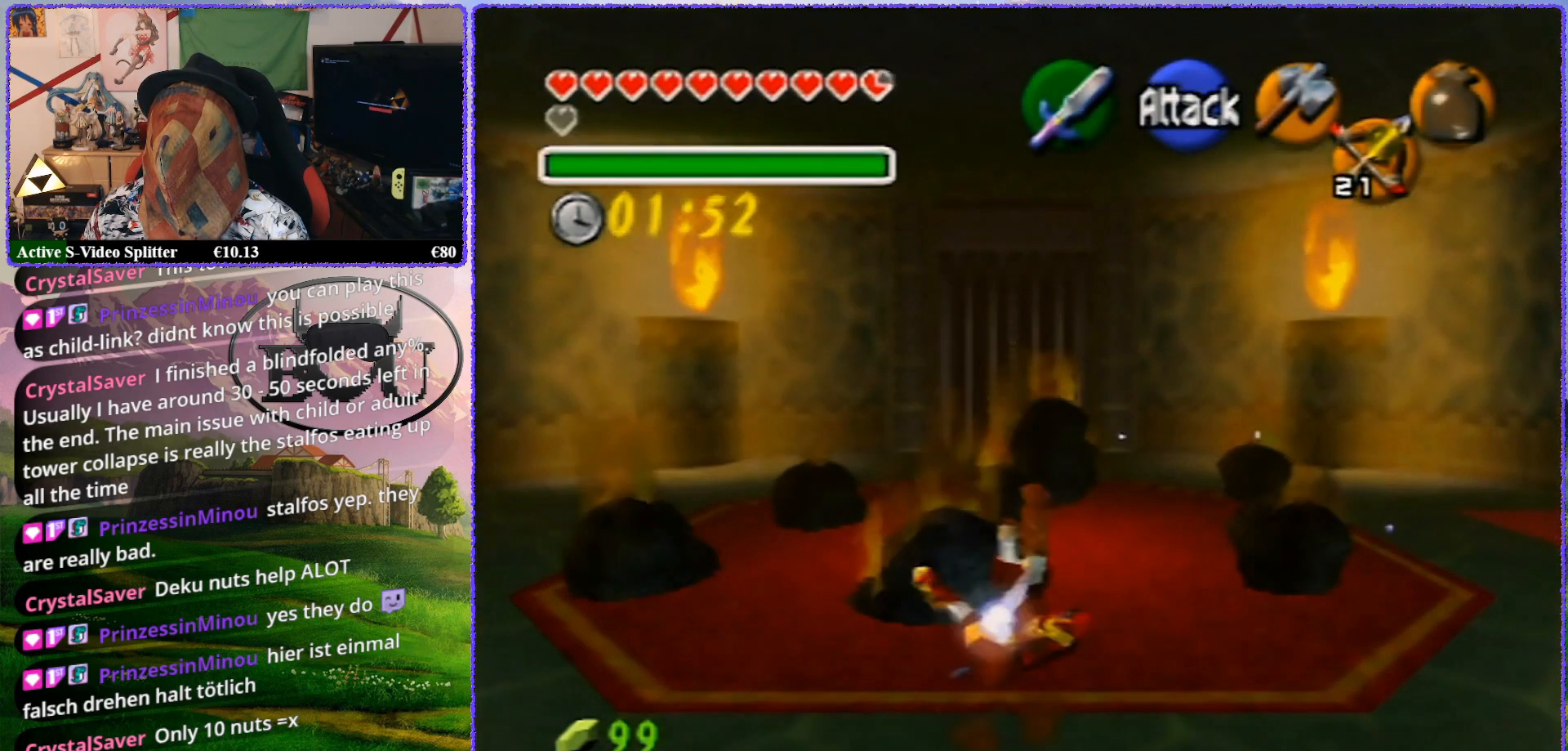
{"buttons": [], "left_stick": "up", "events": [[67, "A", "down"], [167, "A", "up"], [233, "A", "down"], [333, "A", "up"], [417, "A", "down"], [483, "A", "up"]]}
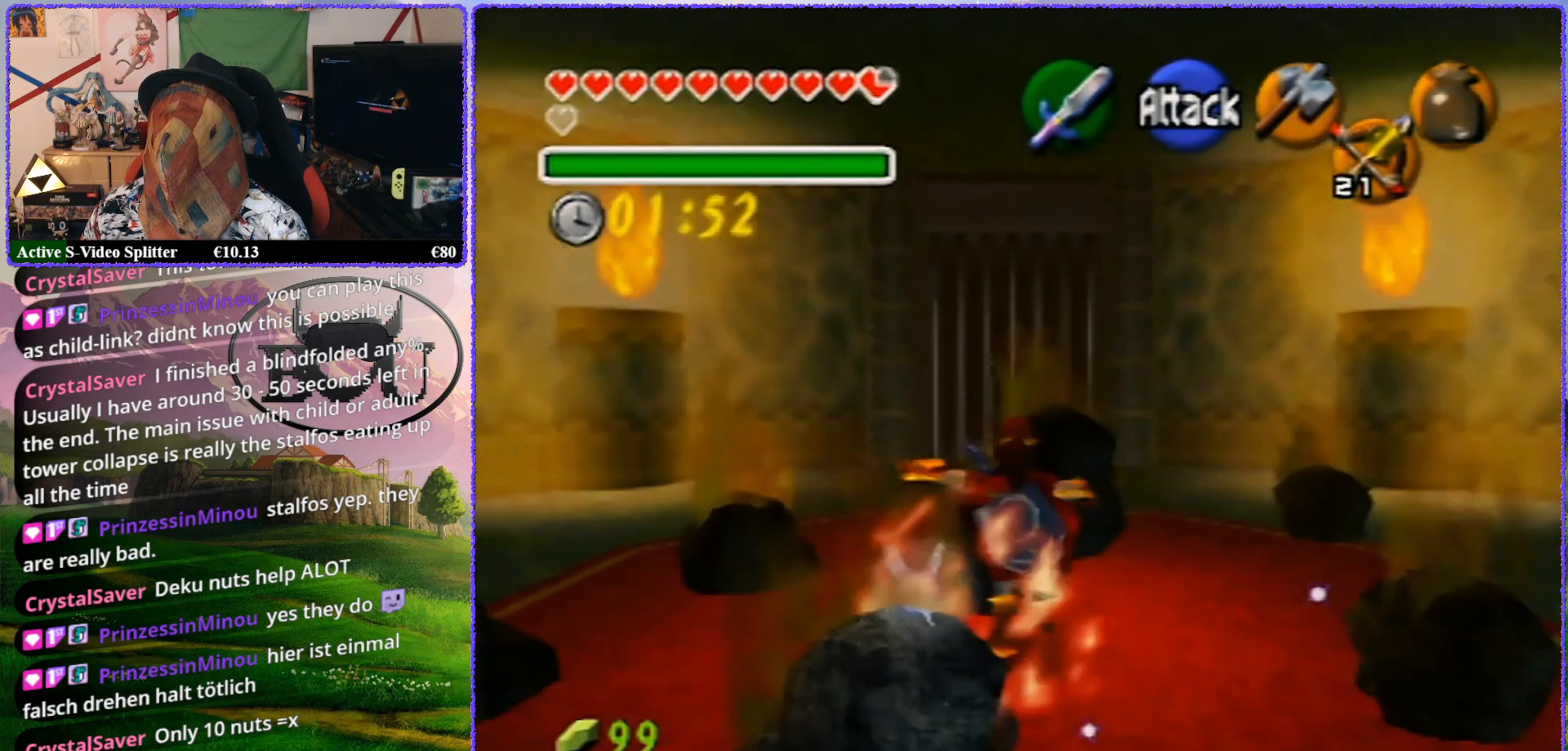
{"buttons": ["A"], "left_stick": "up", "events": [[50, "A", "down"], [133, "A", "up"], [217, "A", "down"], [283, "A", "up"], [383, "A", "down"], [450, "A", "up"], [500, "A", "down"]]}
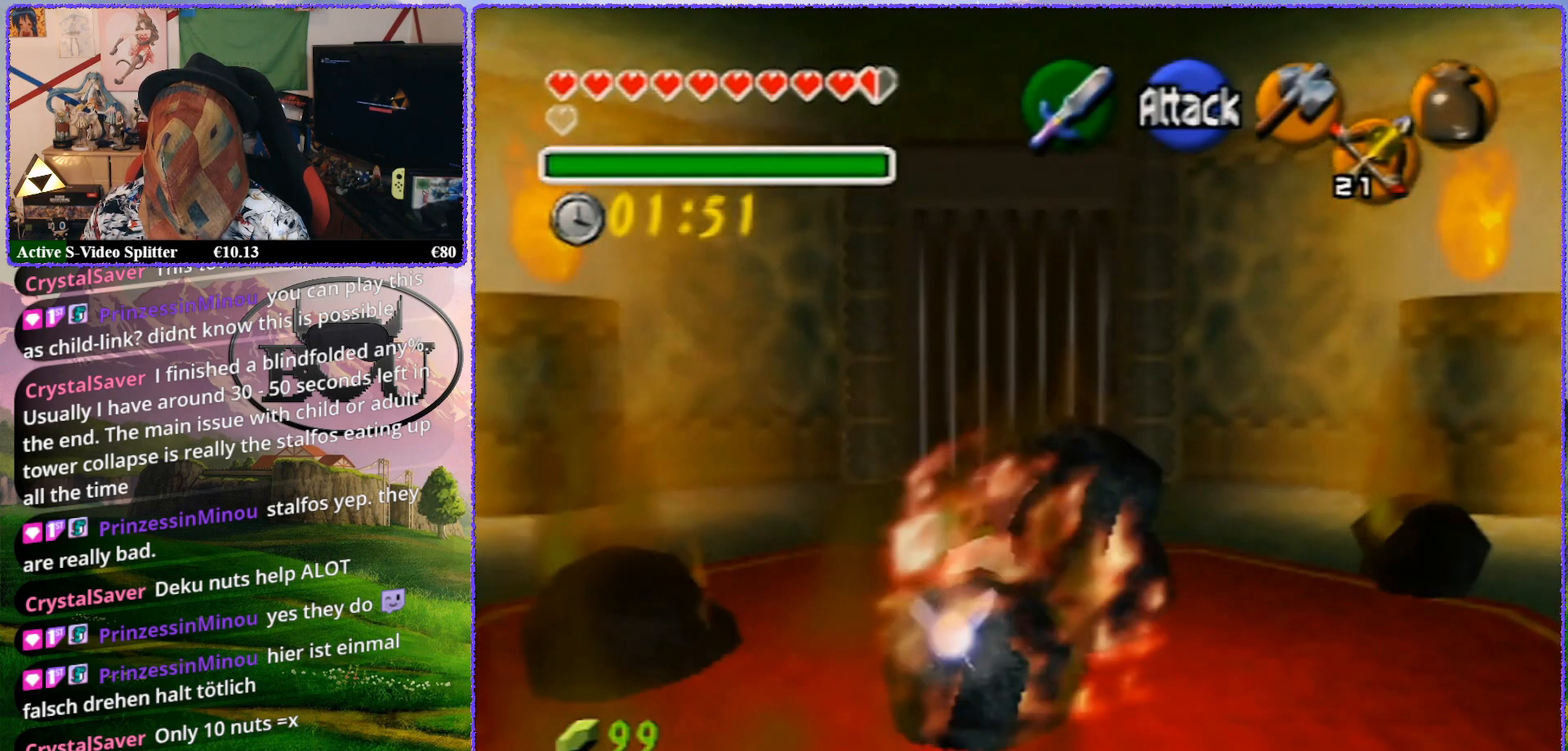
{"buttons": ["A"], "left_stick": "up", "events": [[117, "A", "up"], [183, "A", "down"], [267, "A", "up"], [333, "A", "down"], [417, "A", "up"], [483, "A", "down"]]}
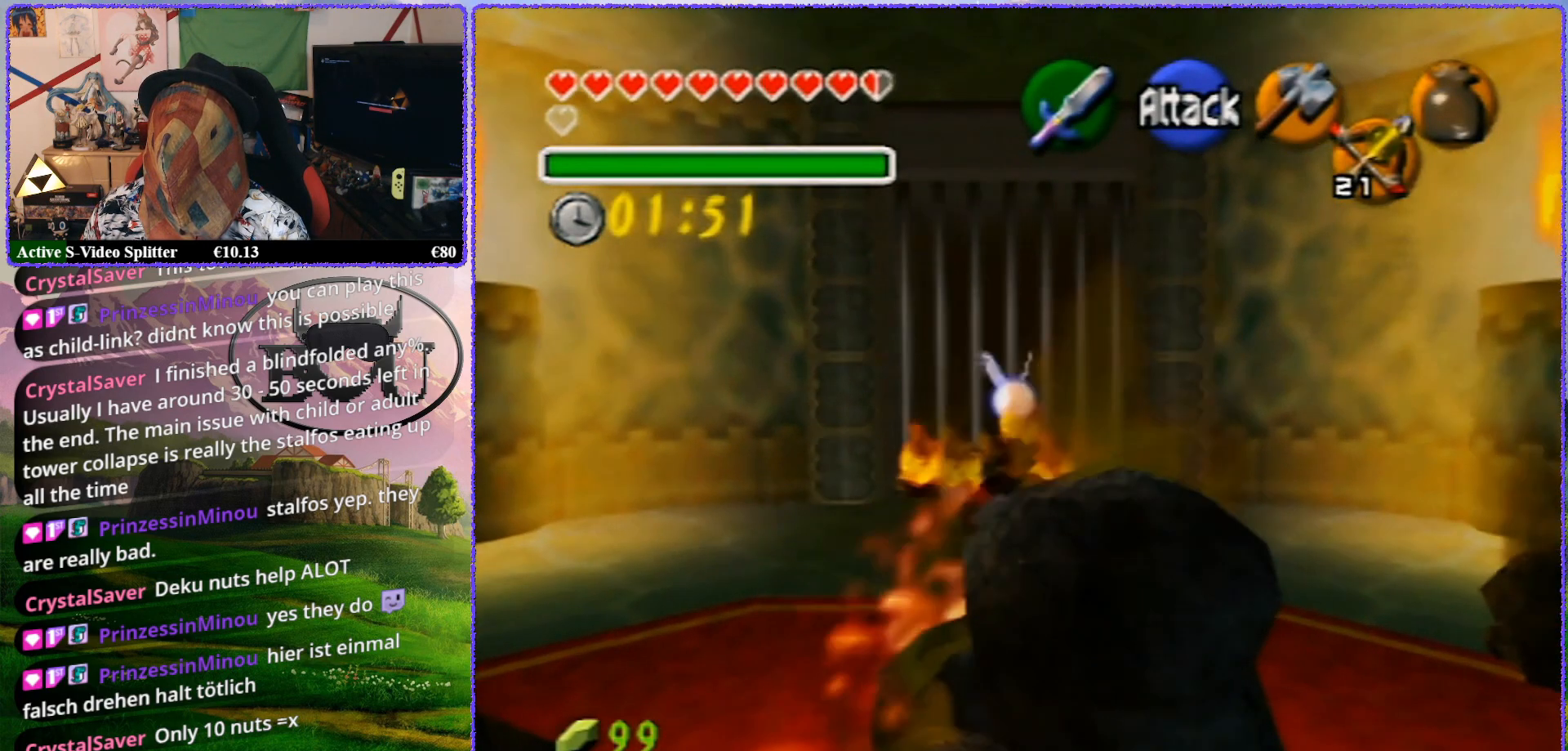
{"buttons": [], "left_stick": "up", "events": [[83, "A", "up"], [133, "A", "down"], [183, "A", "up"], [267, "A", "down"], [367, "A", "up"], [433, "A", "down"], [500, "A", "up"]]}
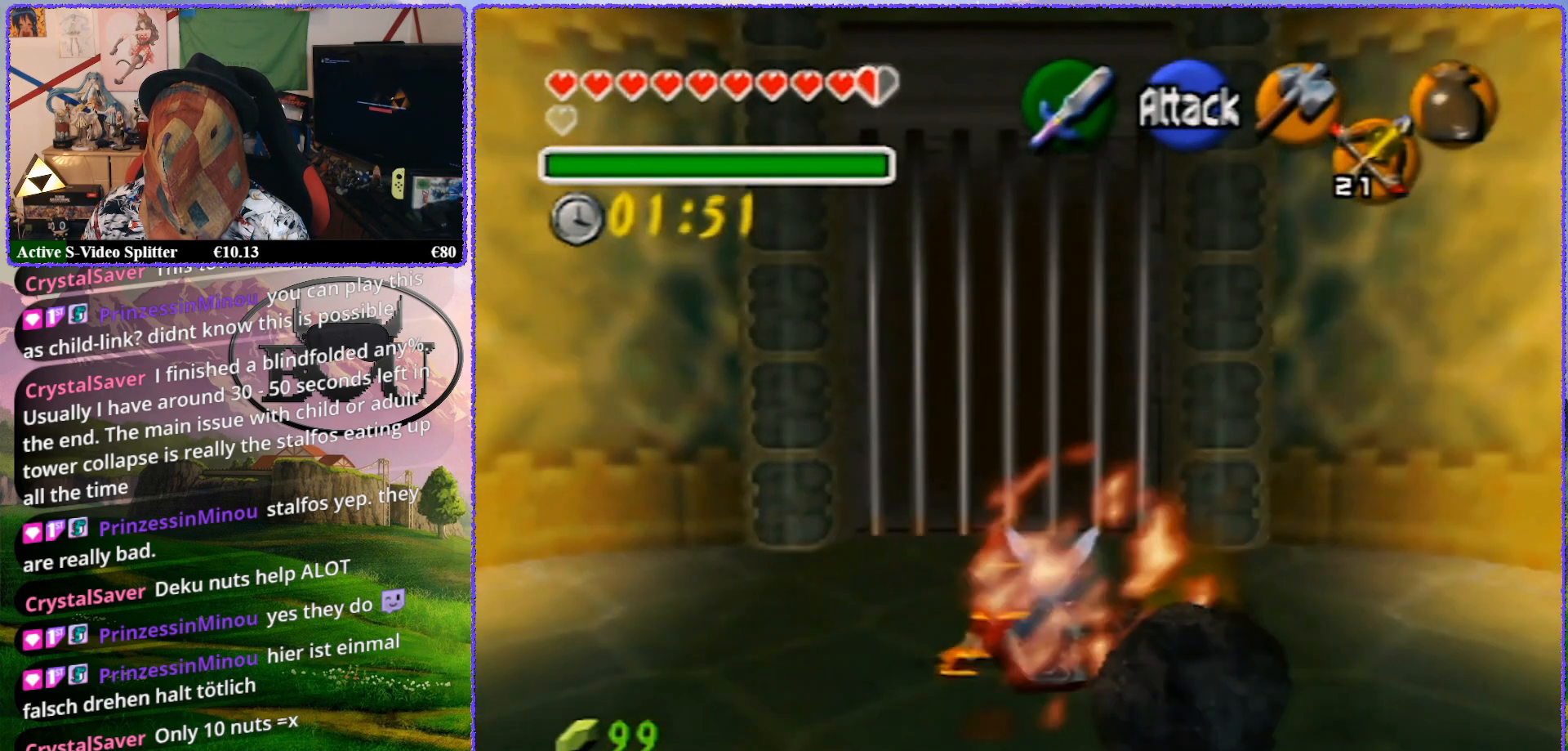
{"buttons": ["A"], "left_stick": "up", "events": [[67, "A", "down"], [133, "A", "up"], [200, "A", "down"], [283, "A", "up"], [350, "A", "down"], [433, "A", "up"], [500, "A", "down"]]}
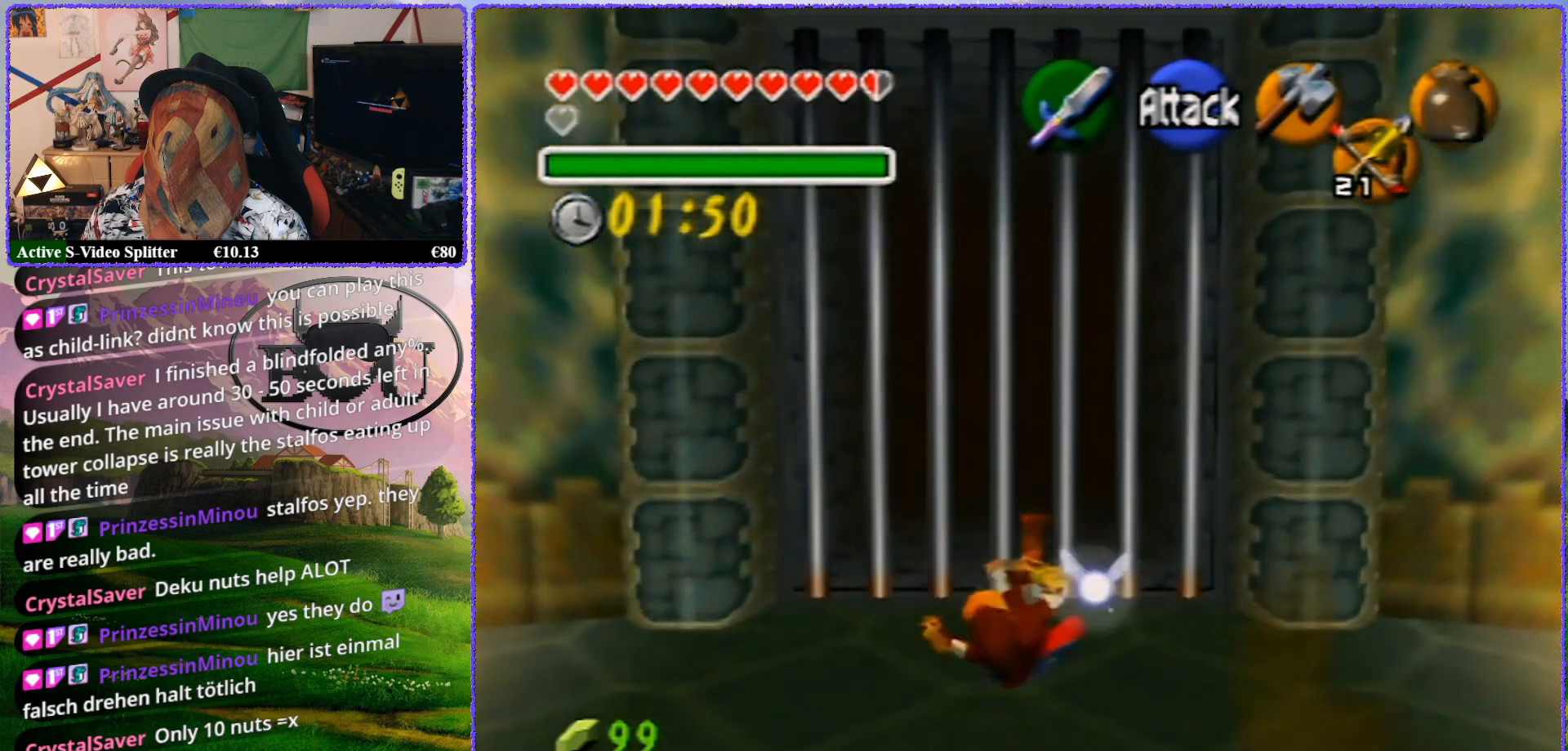
{"buttons": [], "left_stick": "up", "events": [[117, "A", "up"], [167, "A", "down"], [250, "A", "up"], [300, "A", "down"], [383, "A", "up"]]}
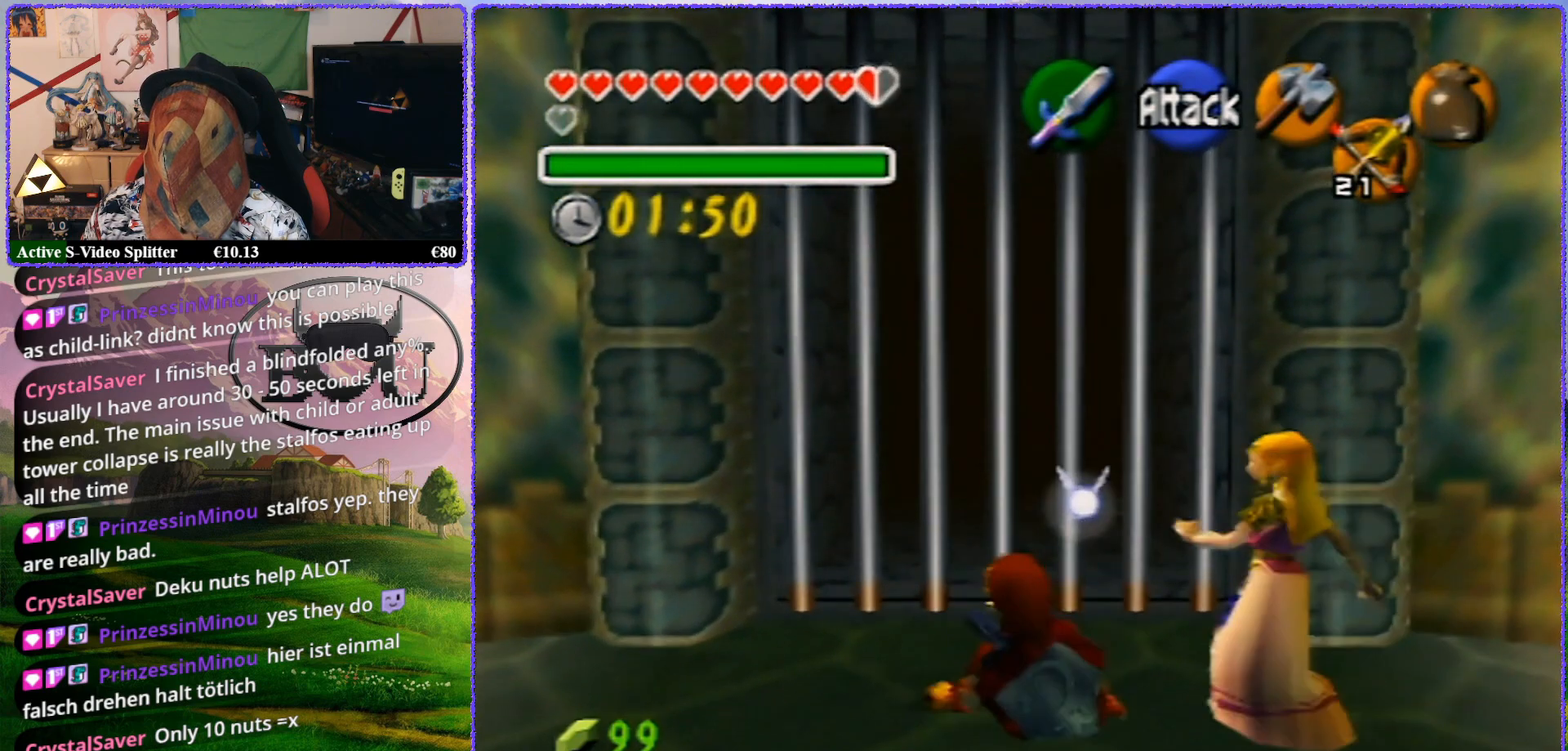
{"buttons": [], "left_stick": "up", "events": []}
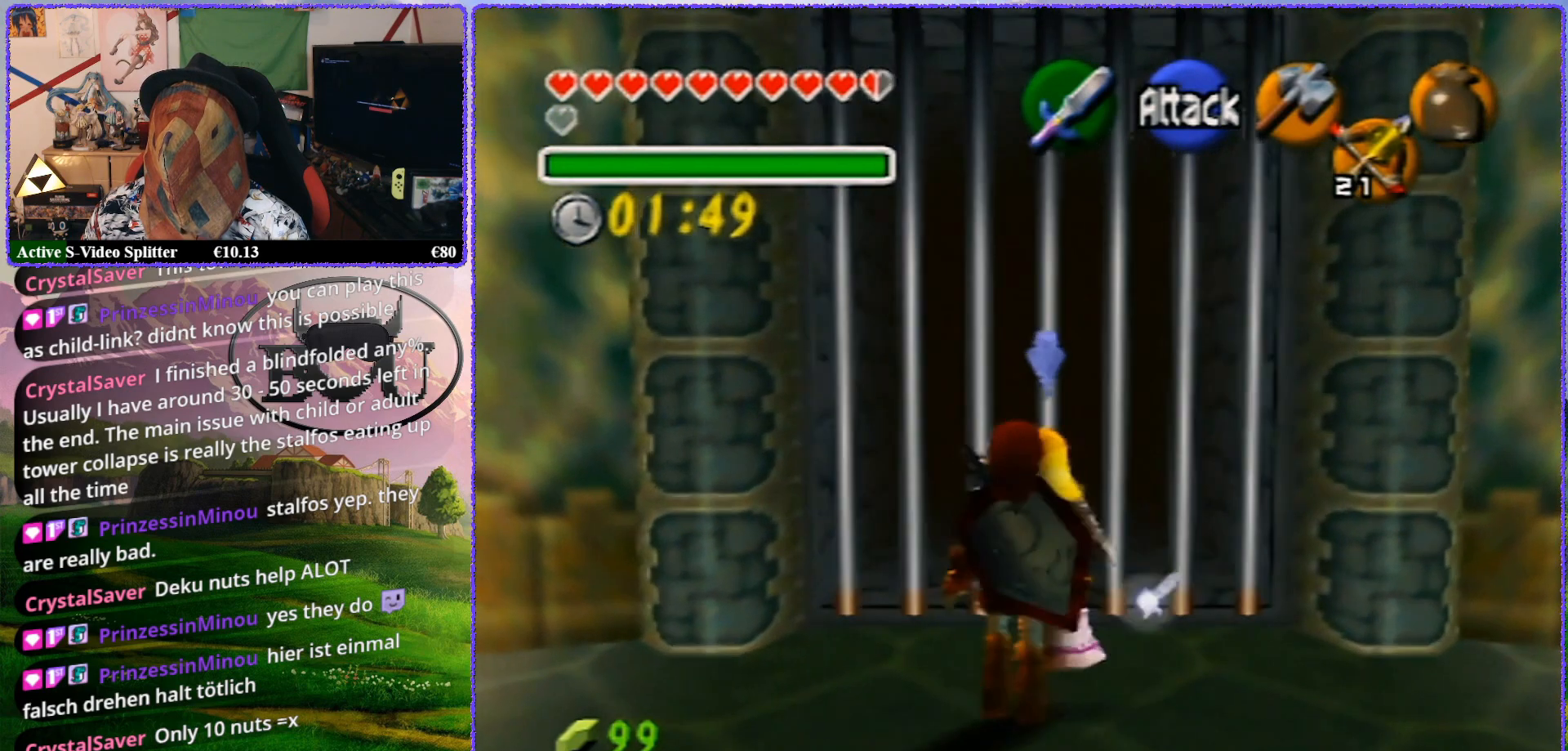
{"buttons": [], "left_stick": "up", "events": []}
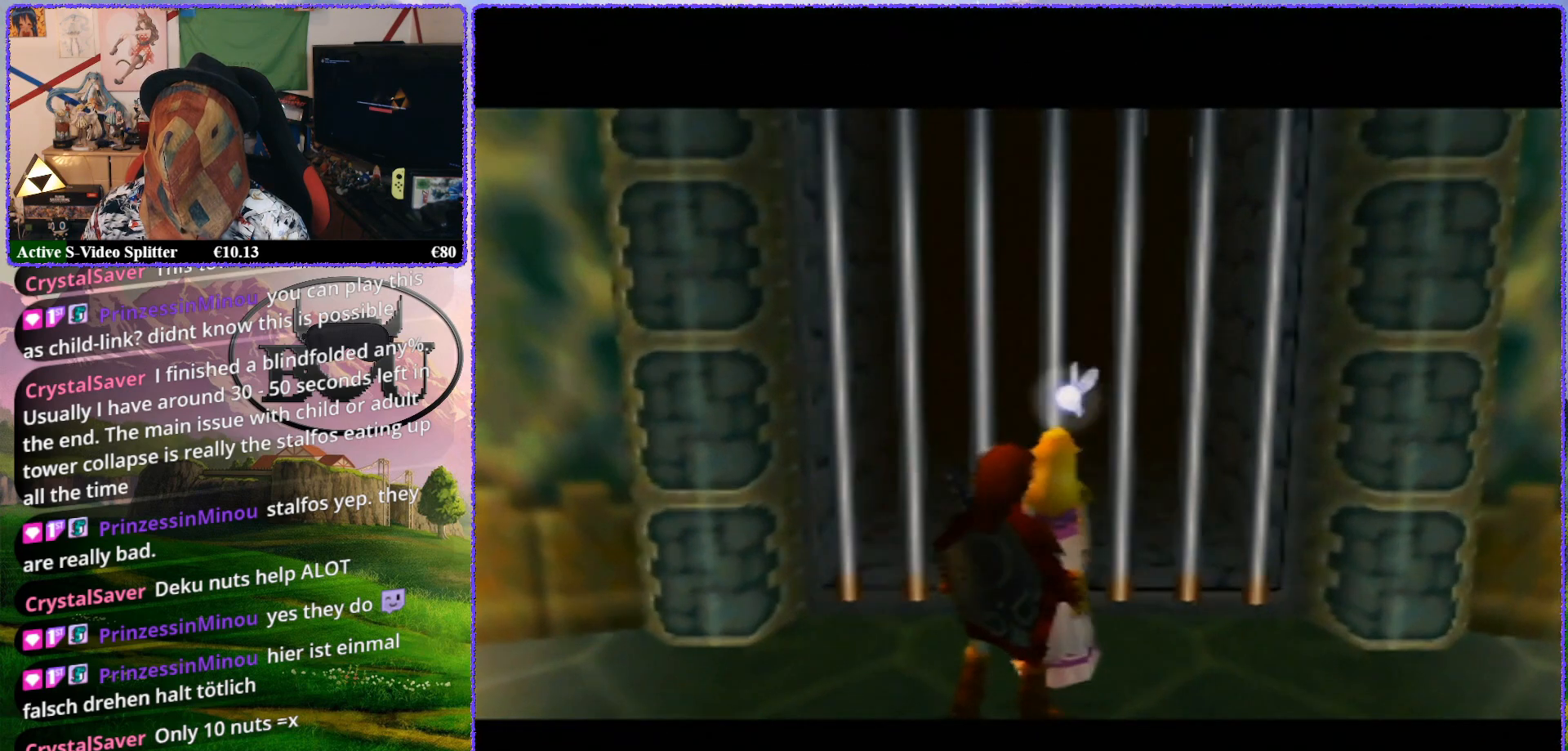
{"buttons": [], "left_stick": "up", "events": []}
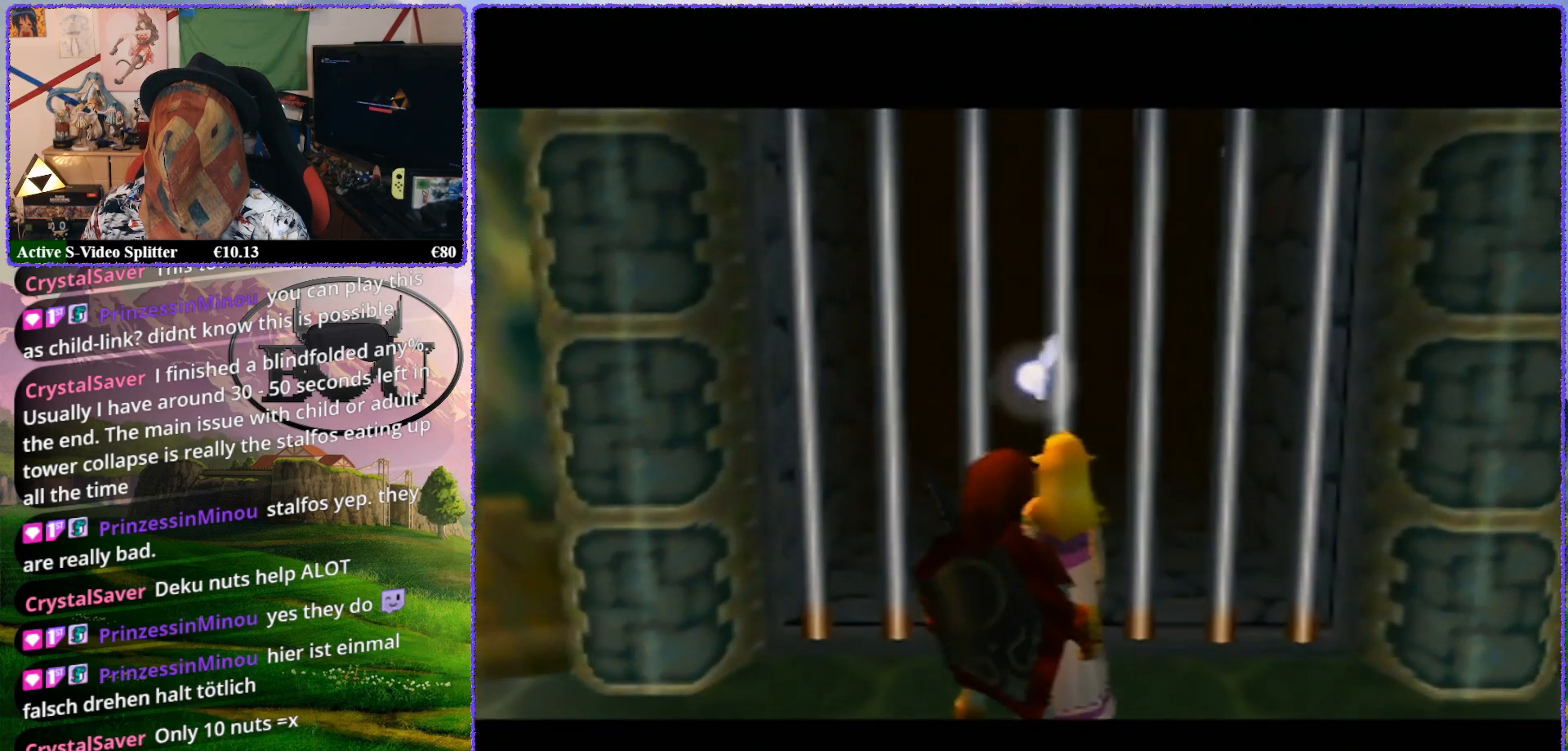
{"buttons": ["Z"], "left_stick": "center", "events": [[117, "Z", "down"], [200, "left_stick", "center"]]}